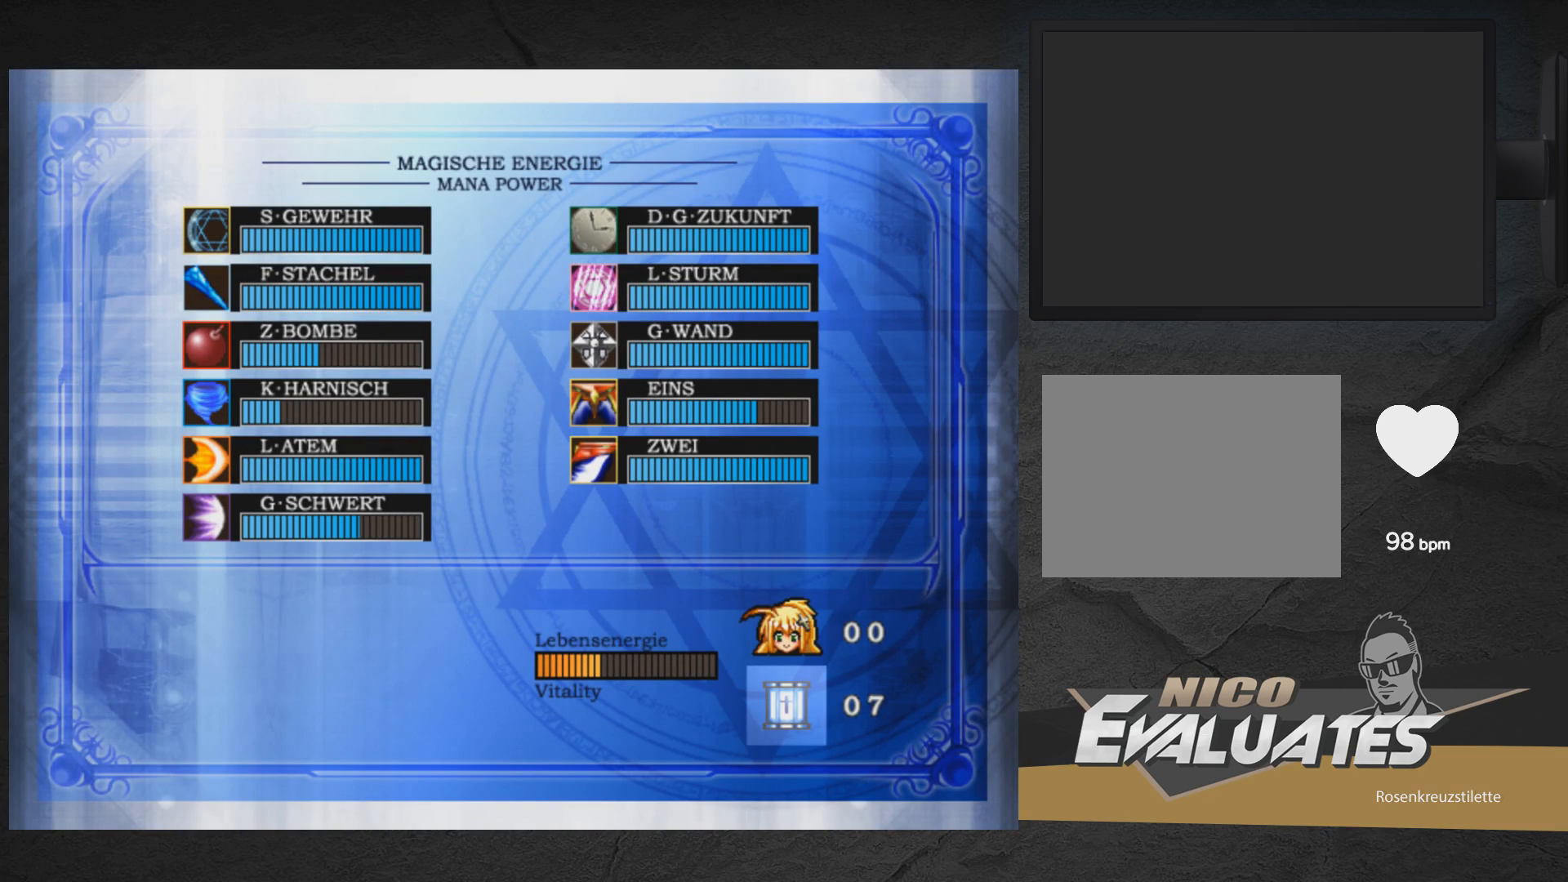
Gameplay with a controller (Xbox layout); each line is a JSON object with the inputs held at the frame after it. "events" lists button and stick changes between this image and that frame as [ms after this image, input, new state], when the widget could be followed in between. Not read: L2 R2 left_stick.
{"buttons": [], "right_stick": "center"}
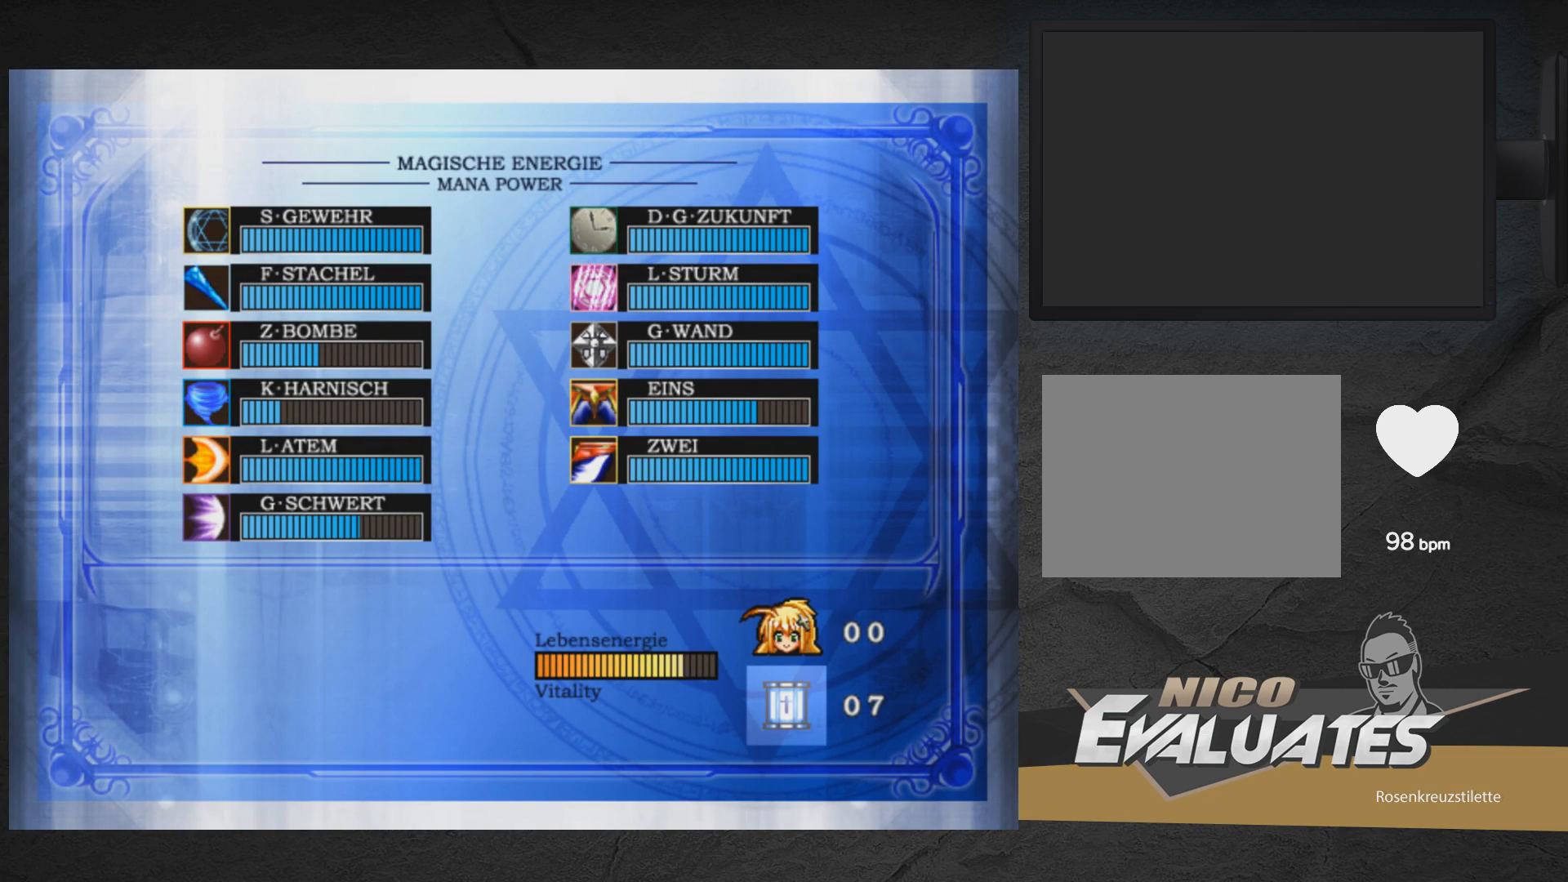
{"buttons": [], "right_stick": "center", "events": []}
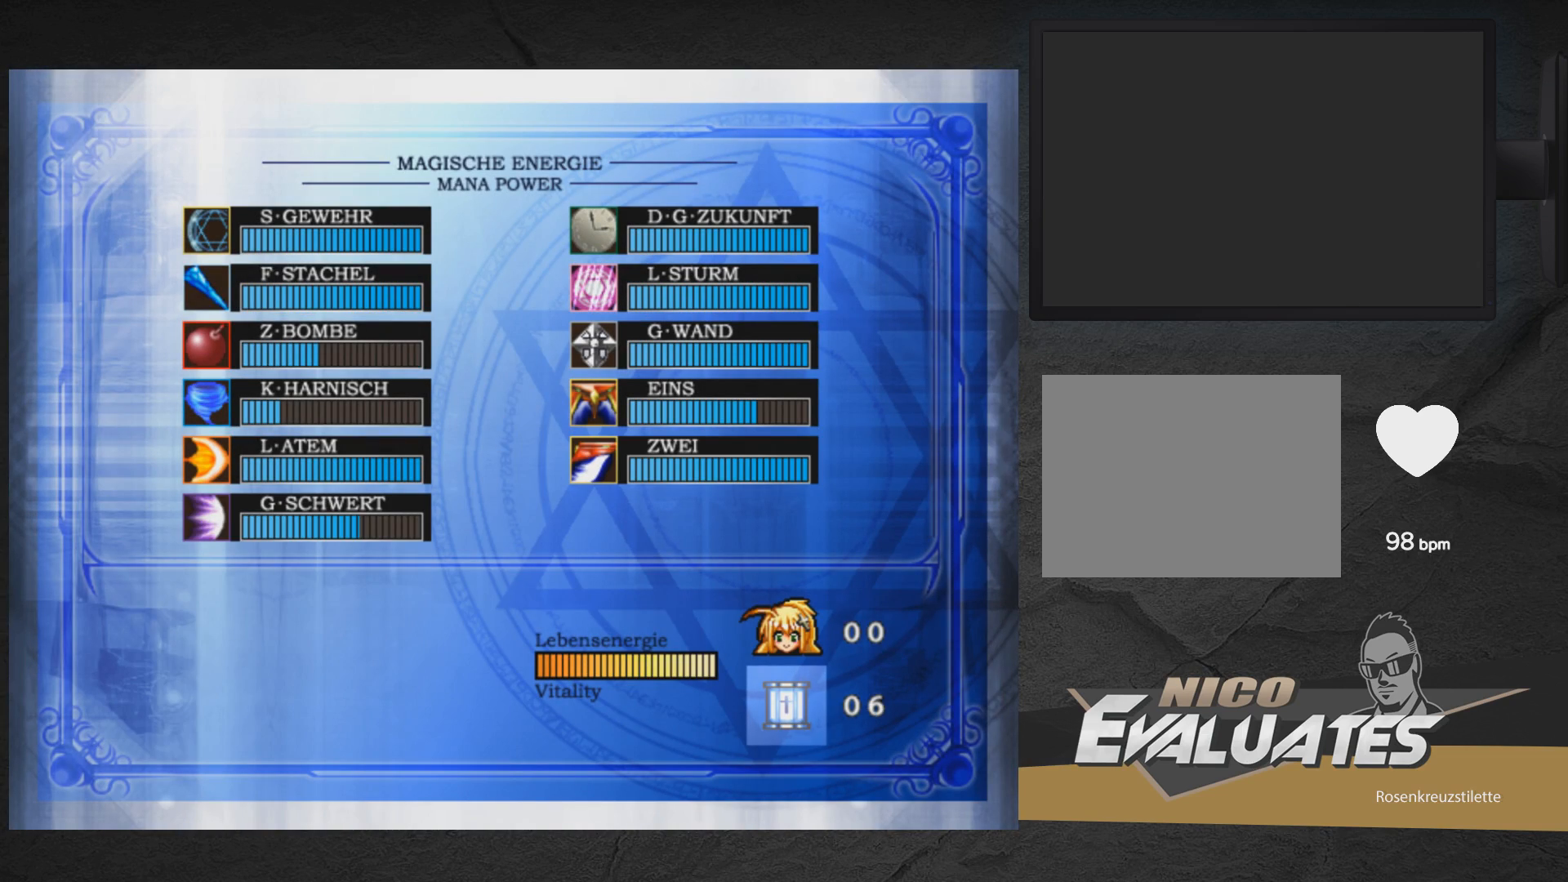
{"buttons": [], "right_stick": "center", "events": [[117, "DPAD_UP", "down"], [233, "DPAD_UP", "up"]]}
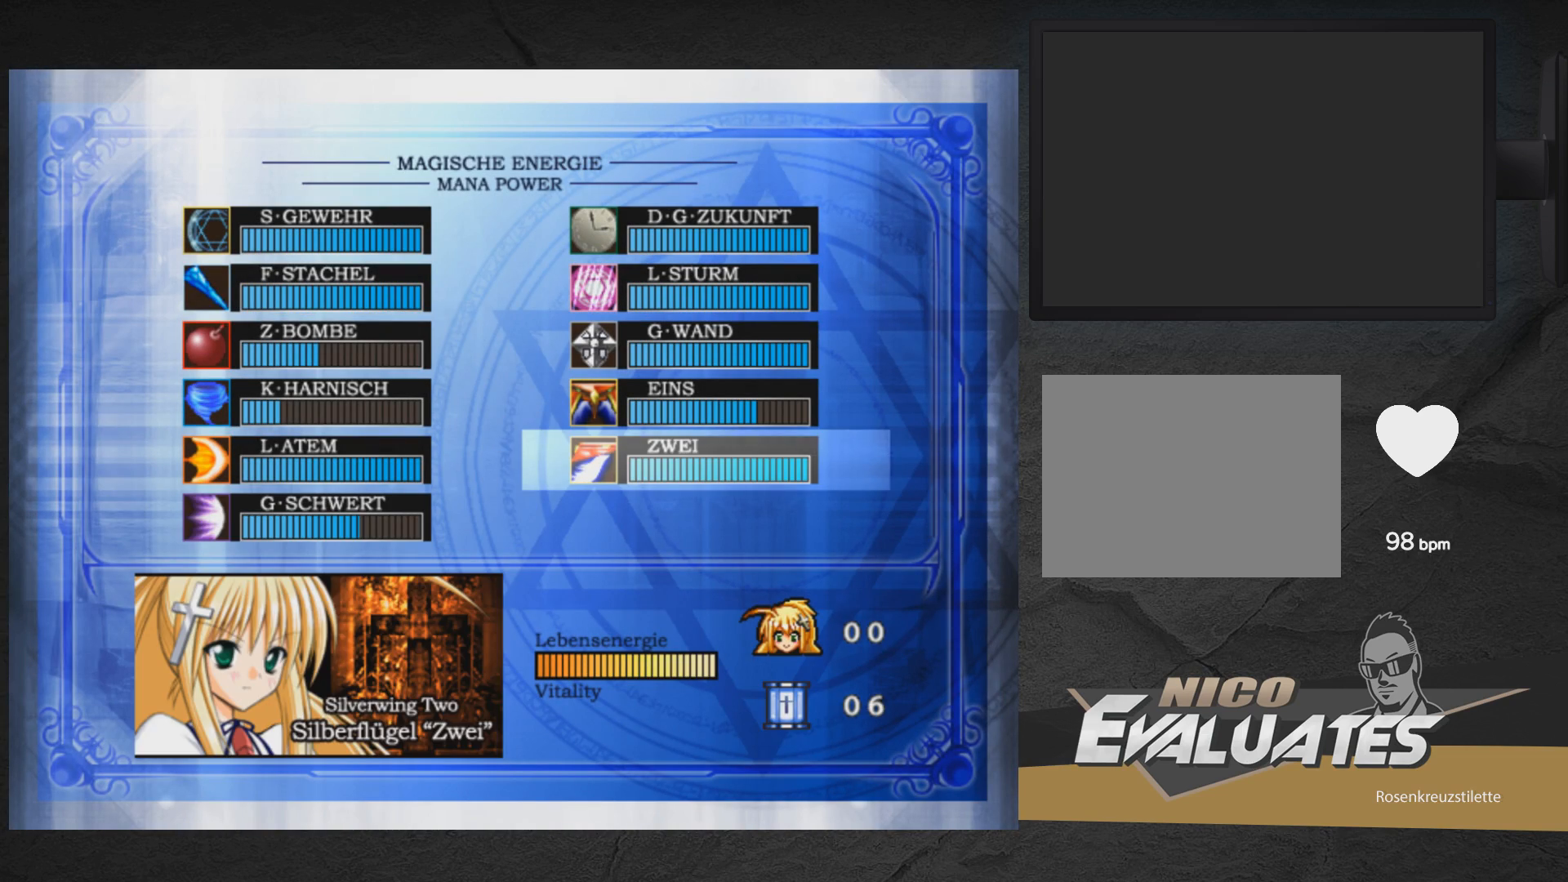
{"buttons": [], "right_stick": "center", "events": [[217, "DPAD_LEFT", "down"], [317, "DPAD_LEFT", "up"], [417, "DPAD_DOWN", "down"], [483, "DPAD_DOWN", "up"]]}
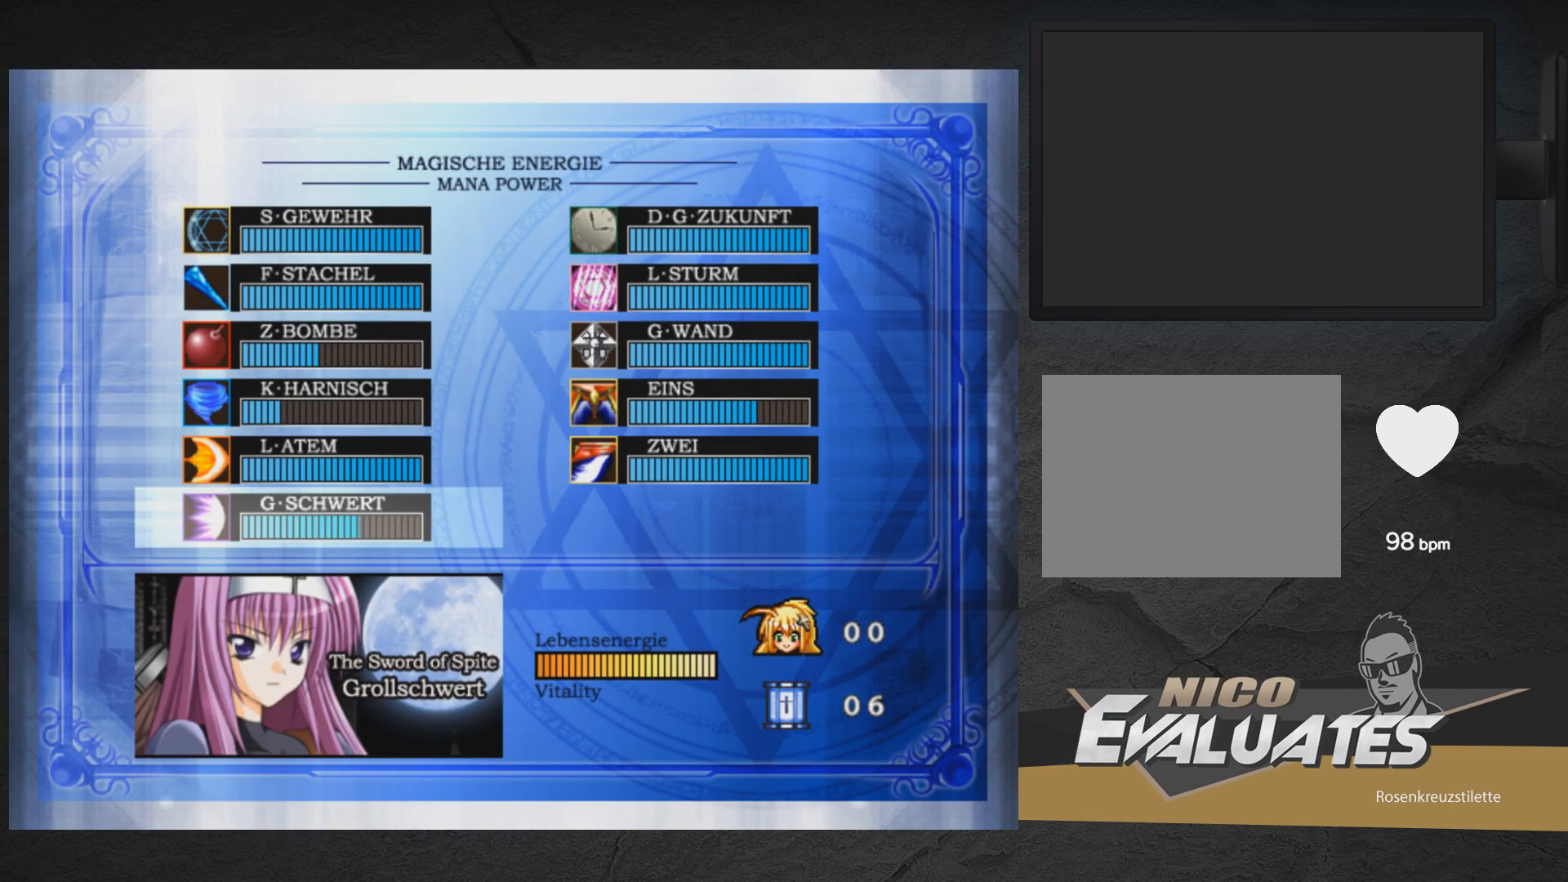
{"buttons": ["A"], "right_stick": "center", "events": [[167, "START", "down"], [250, "START", "up"], [383, "A", "down"], [483, "A", "up"], [500, "A", "down"]]}
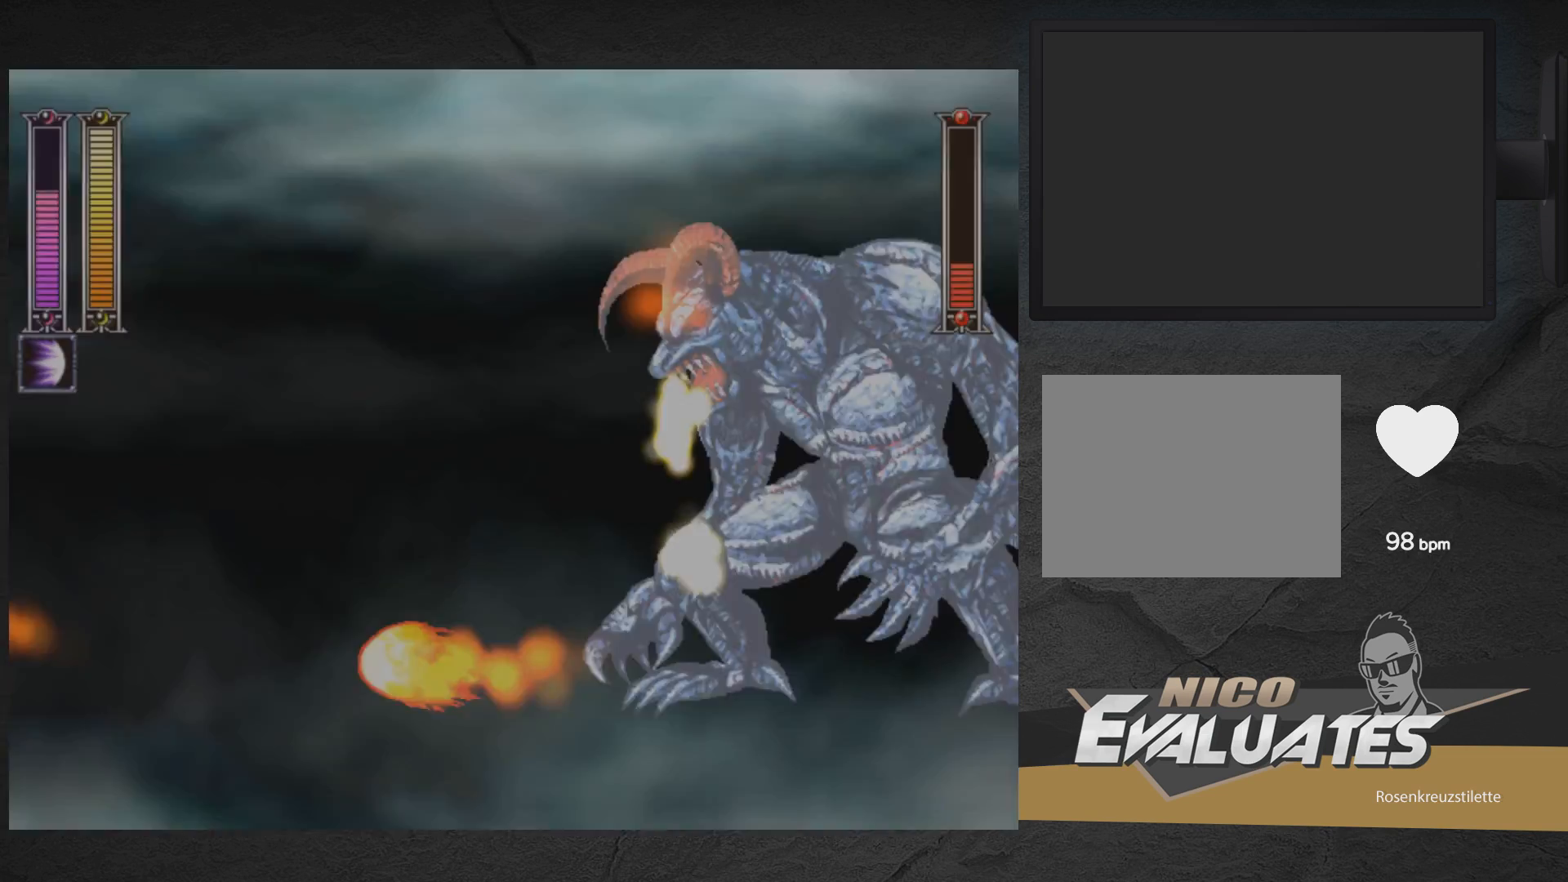
{"buttons": ["DPAD_LEFT"], "right_stick": "center", "events": [[50, "DPAD_UP", "down"], [67, "A", "up"], [83, "DPAD_RIGHT", "down"], [233, "A", "down"], [233, "X", "down"], [317, "X", "up"], [350, "A", "up"], [367, "DPAD_RIGHT", "up"], [433, "DPAD_UP", "up"], [467, "DPAD_LEFT", "down"]]}
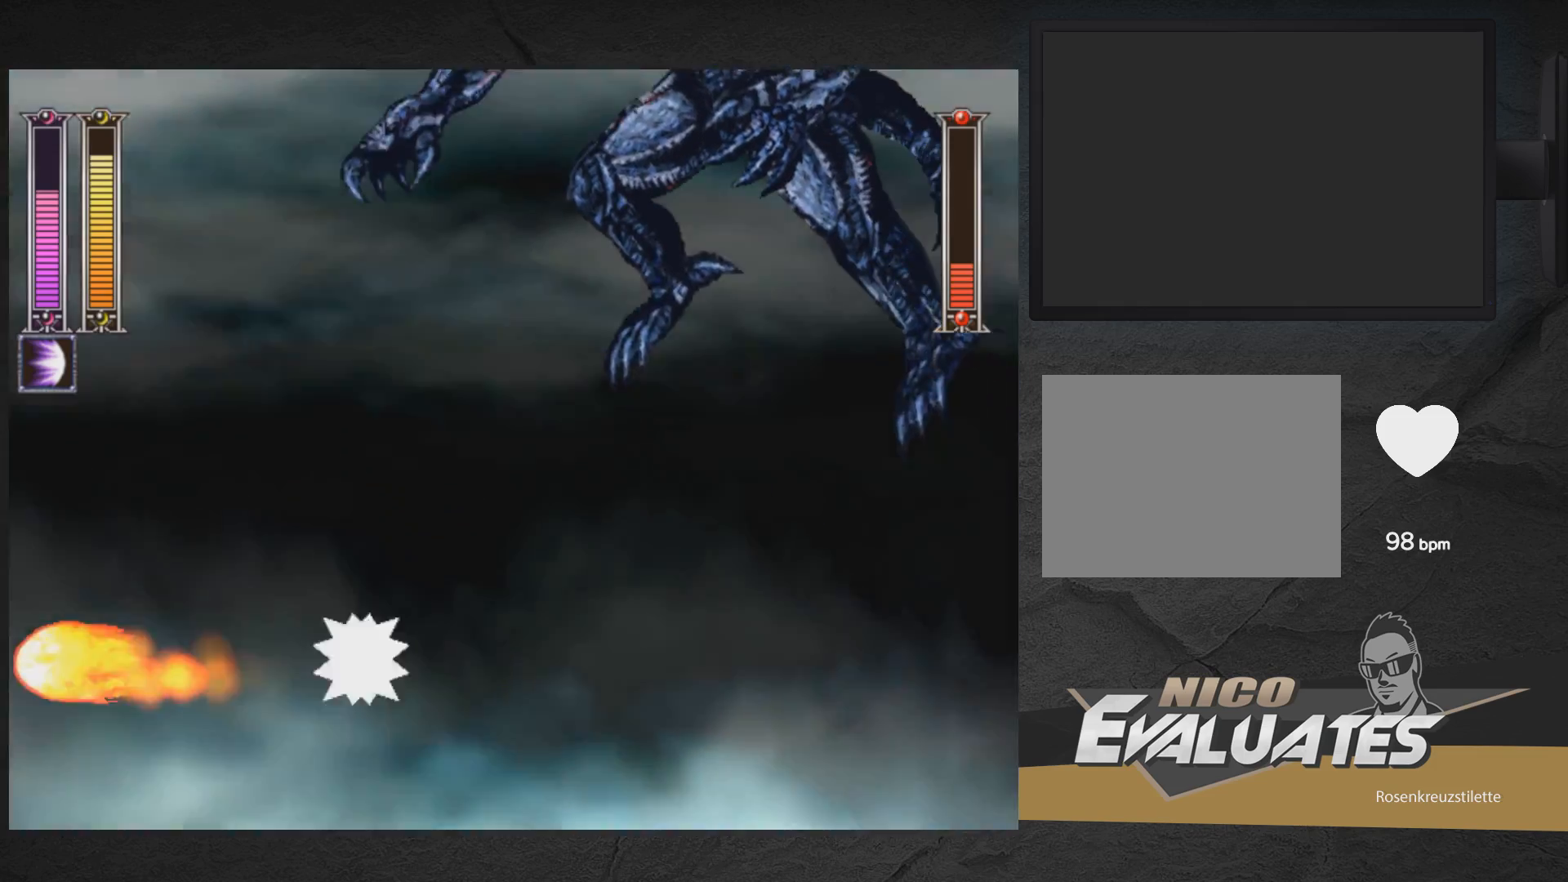
{"buttons": ["A", "DPAD_DOWN", "DPAD_RIGHT"], "right_stick": "center", "events": [[100, "DPAD_LEFT", "up"], [133, "DPAD_DOWN", "down"], [133, "DPAD_RIGHT", "down"], [250, "A", "down"]]}
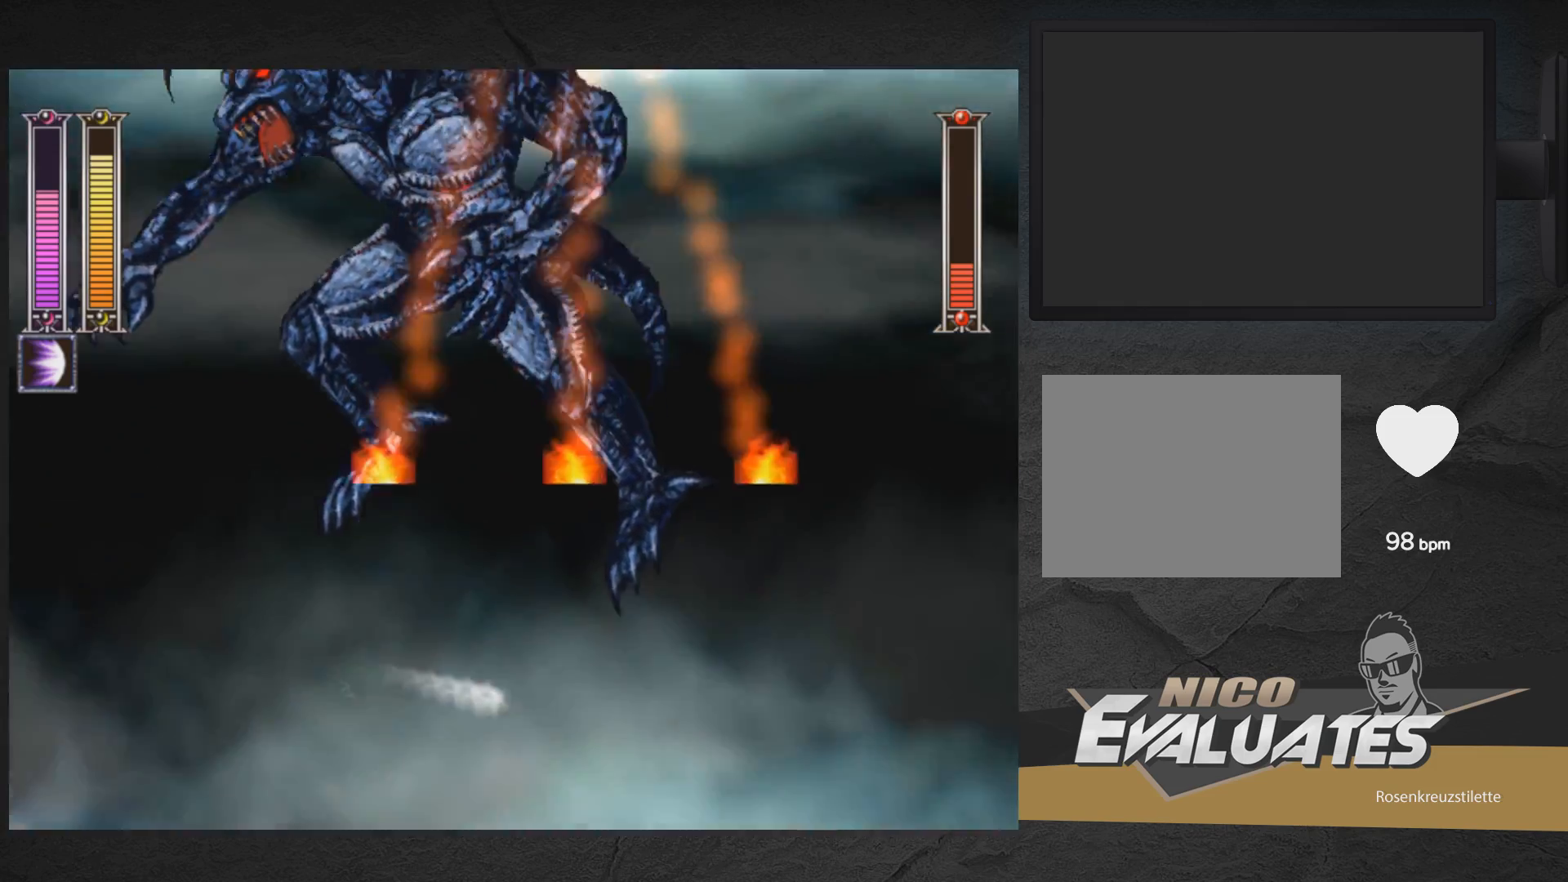
{"buttons": ["A", "X", "DPAD_LEFT"], "right_stick": "center", "events": [[83, "A", "up"], [200, "A", "down"], [367, "DPAD_RIGHT", "up"], [383, "A", "up"], [383, "DPAD_DOWN", "up"], [400, "DPAD_LEFT", "down"], [467, "A", "down"], [500, "X", "down"]]}
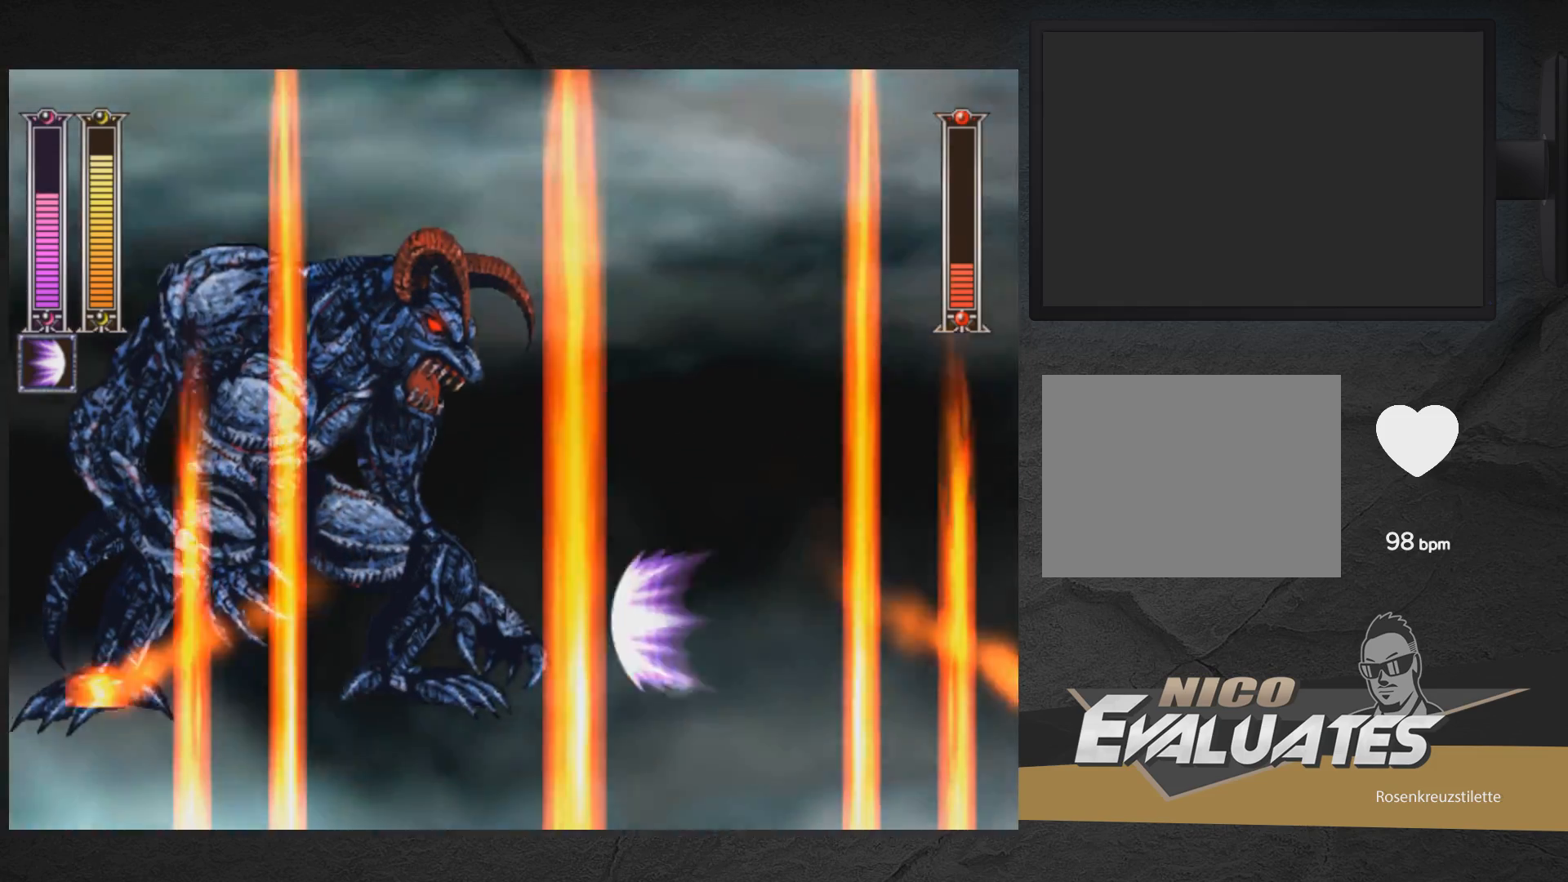
{"buttons": ["DPAD_UP", "DPAD_LEFT"], "right_stick": "center", "events": [[17, "DPAD_UP", "down"], [117, "X", "up"], [200, "DPAD_LEFT", "up"], [217, "DPAD_RIGHT", "down"], [217, "DPAD_UP", "up"], [450, "DPAD_RIGHT", "up"], [483, "A", "up"], [483, "DPAD_LEFT", "down"], [500, "DPAD_UP", "down"]]}
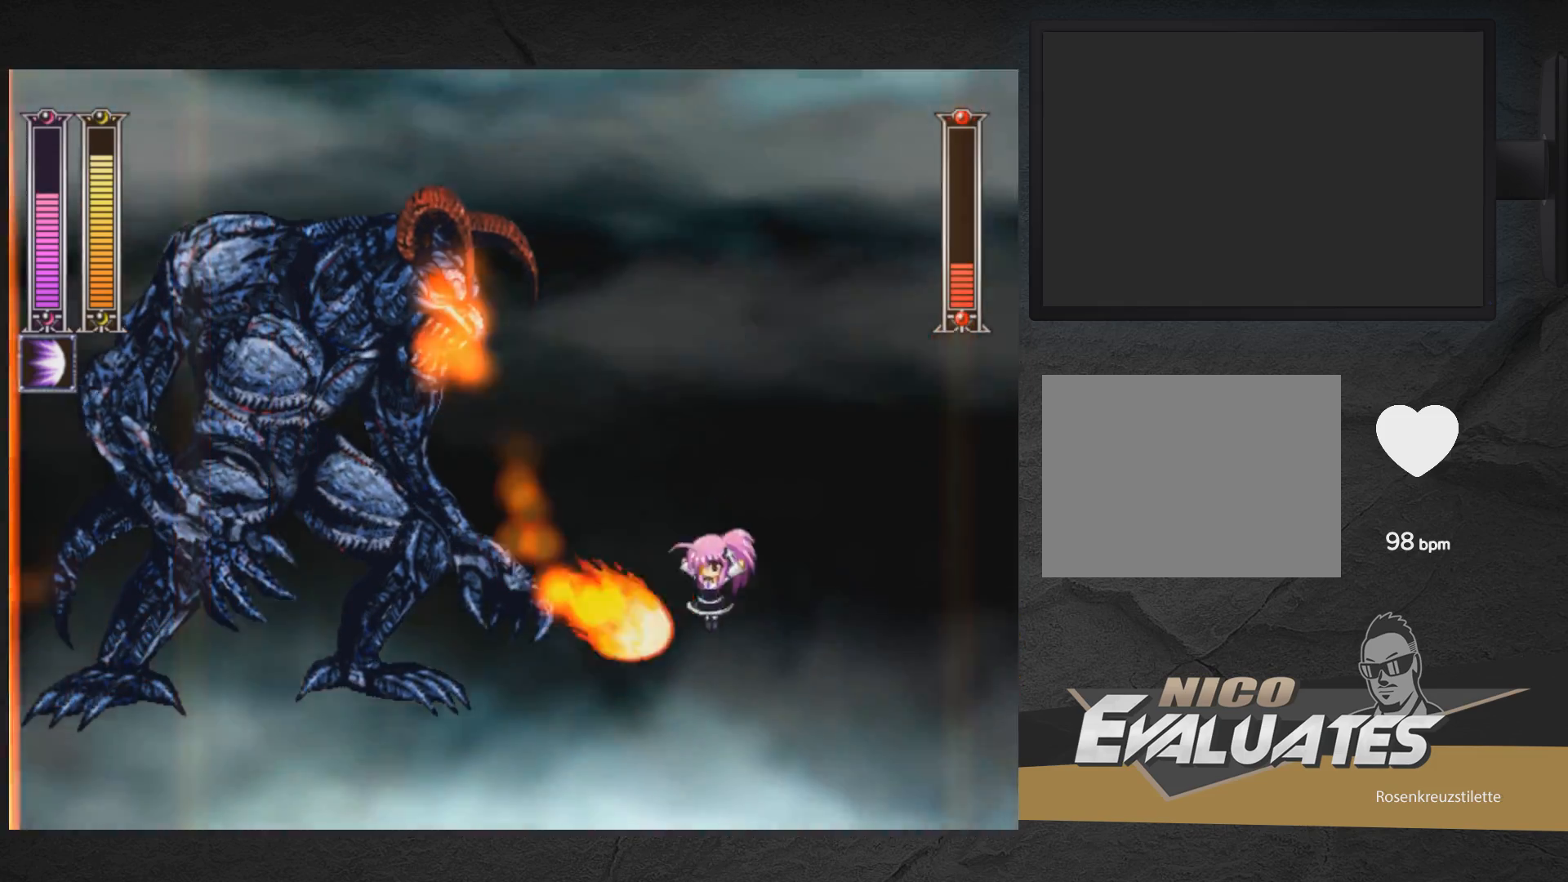
{"buttons": ["DPAD_LEFT"], "right_stick": "center", "events": [[100, "DPAD_LEFT", "up"], [133, "A", "down"], [133, "X", "down"], [183, "DPAD_LEFT", "down"], [333, "DPAD_UP", "up"], [333, "X", "up"], [400, "A", "up"]]}
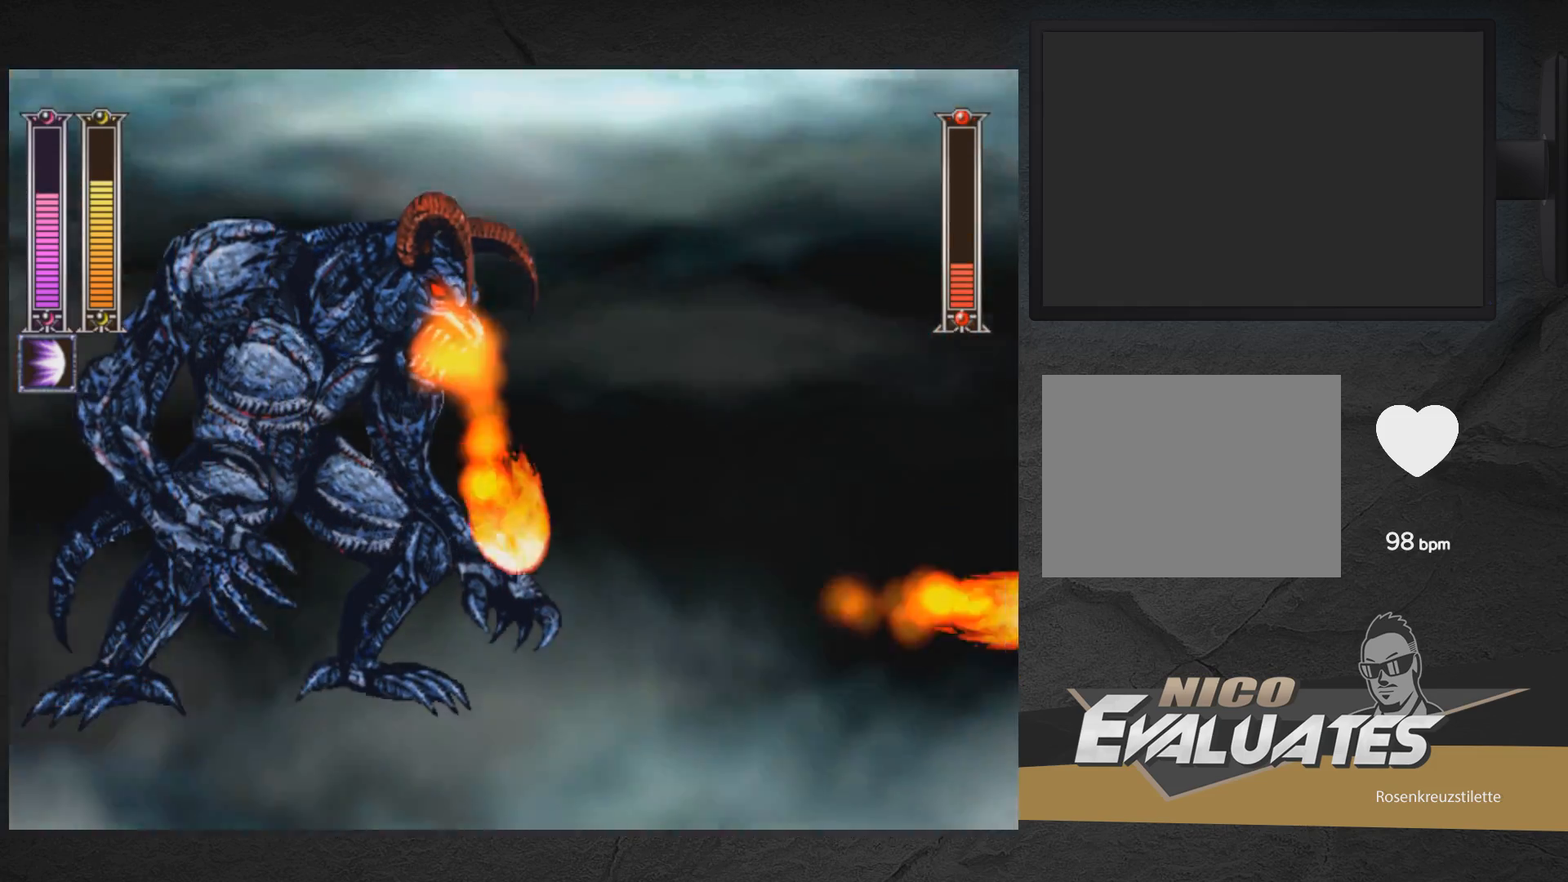
{"buttons": ["DPAD_UP"], "right_stick": "center", "events": [[83, "A", "down"], [150, "DPAD_UP", "down"], [250, "A", "up"], [317, "X", "down"], [500, "DPAD_LEFT", "up"], [500, "X", "up"]]}
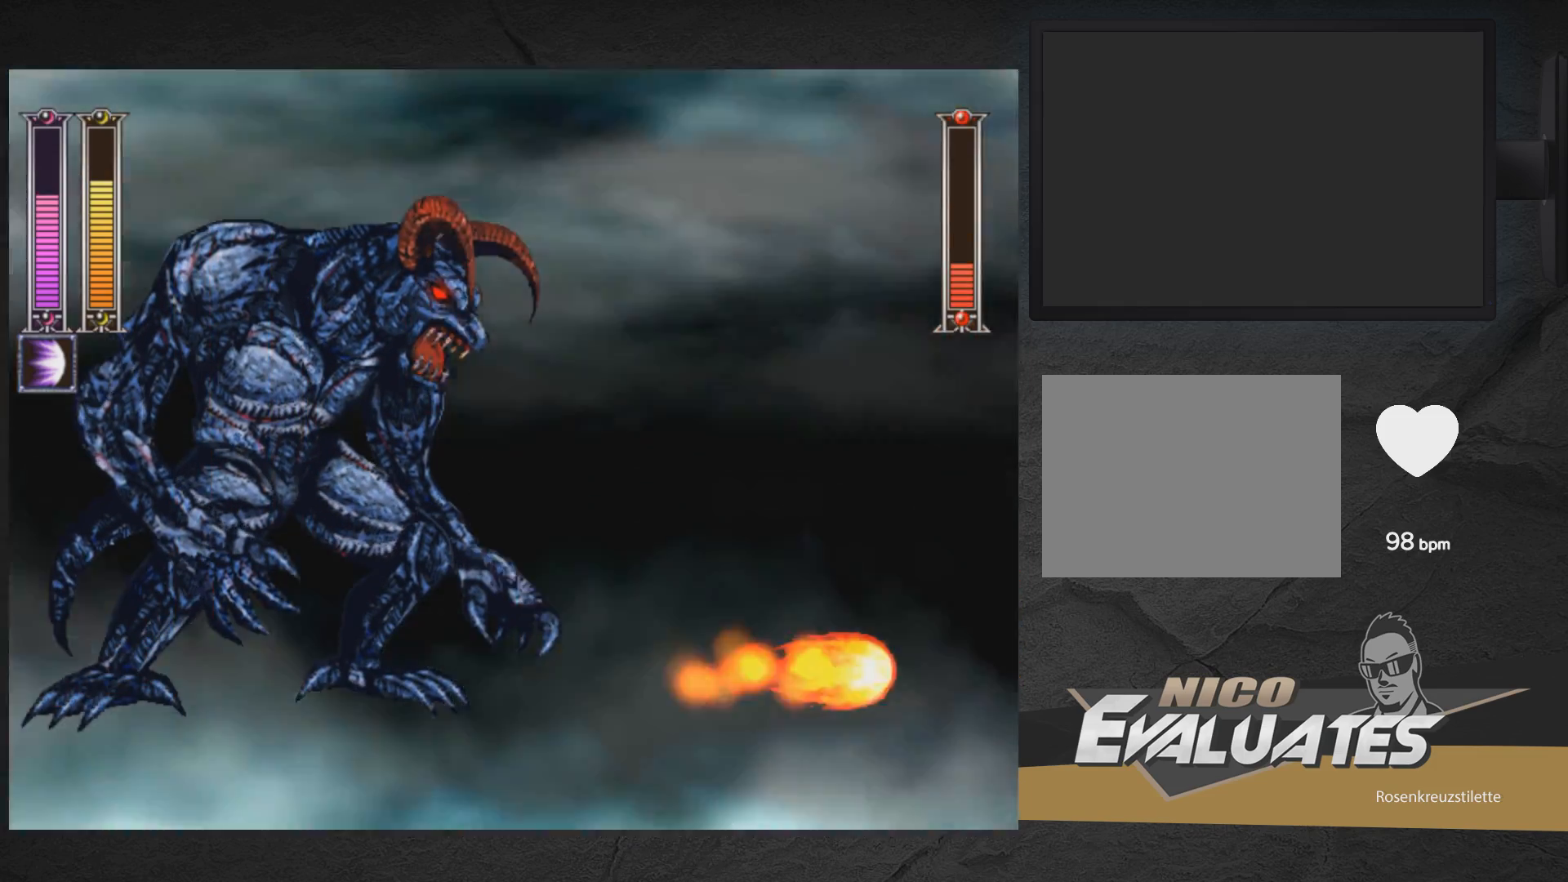
{"buttons": ["A"], "right_stick": "center", "events": [[33, "DPAD_UP", "up"], [50, "DPAD_RIGHT", "down"], [250, "A", "down"], [267, "DPAD_RIGHT", "up"], [300, "DPAD_LEFT", "down"], [333, "DPAD_UP", "down"], [383, "DPAD_UP", "up"], [383, "X", "down"], [433, "DPAD_LEFT", "up"], [467, "X", "up"]]}
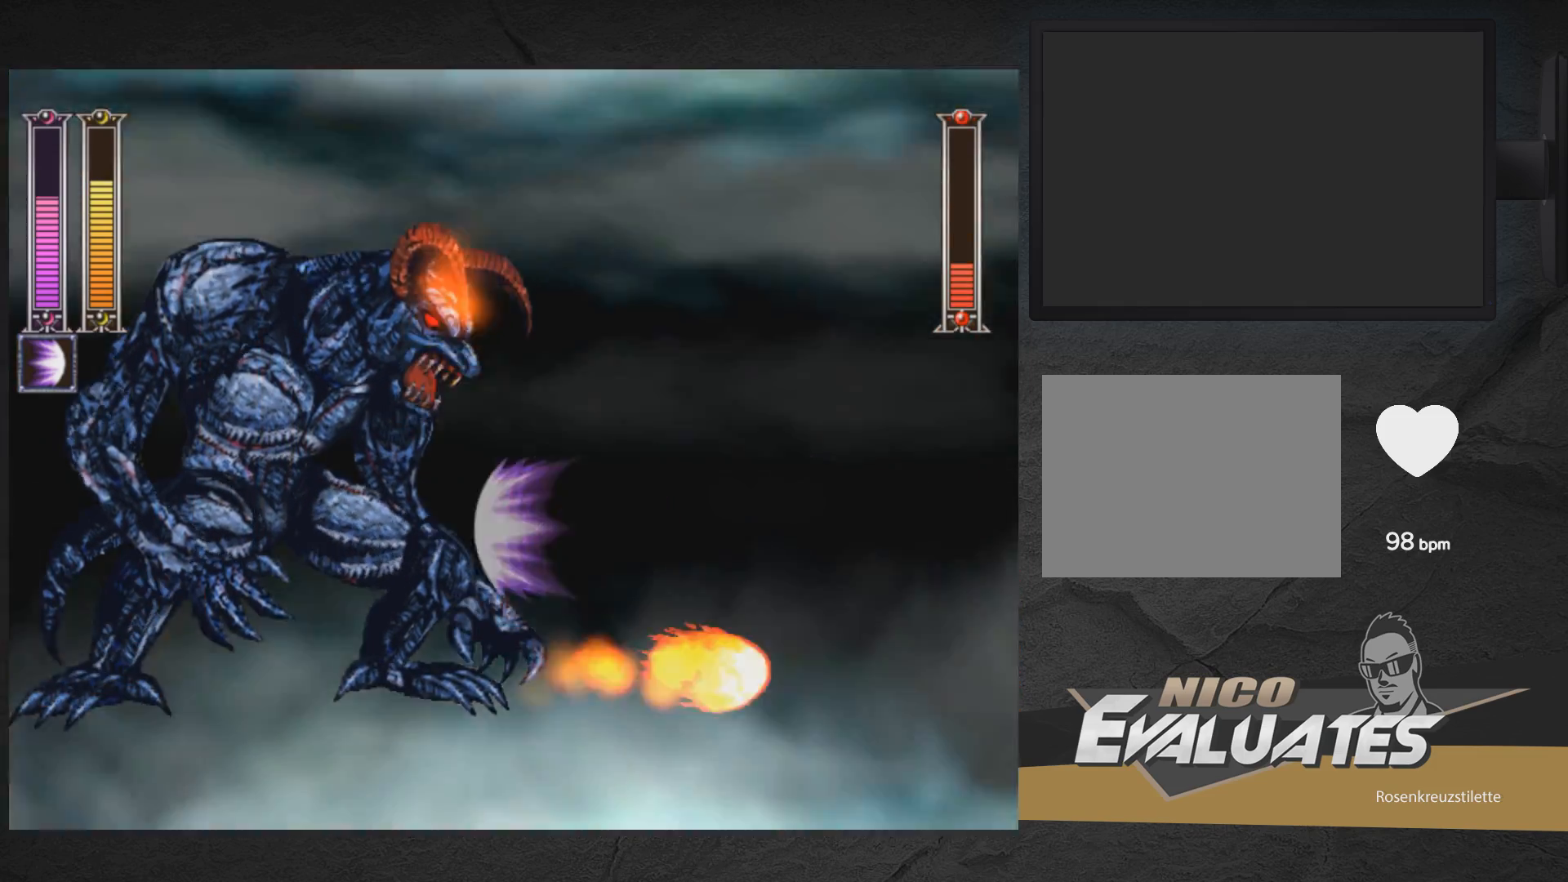
{"buttons": ["DPAD_UP"], "right_stick": "center", "events": [[17, "X", "down"], [83, "DPAD_LEFT", "down"], [117, "DPAD_UP", "down"], [150, "X", "up"], [200, "X", "down"], [333, "DPAD_LEFT", "up"], [350, "DPAD_UP", "up"], [367, "A", "up"], [367, "DPAD_RIGHT", "down"], [367, "DPAD_UP", "down"], [367, "X", "up"], [483, "DPAD_RIGHT", "up"]]}
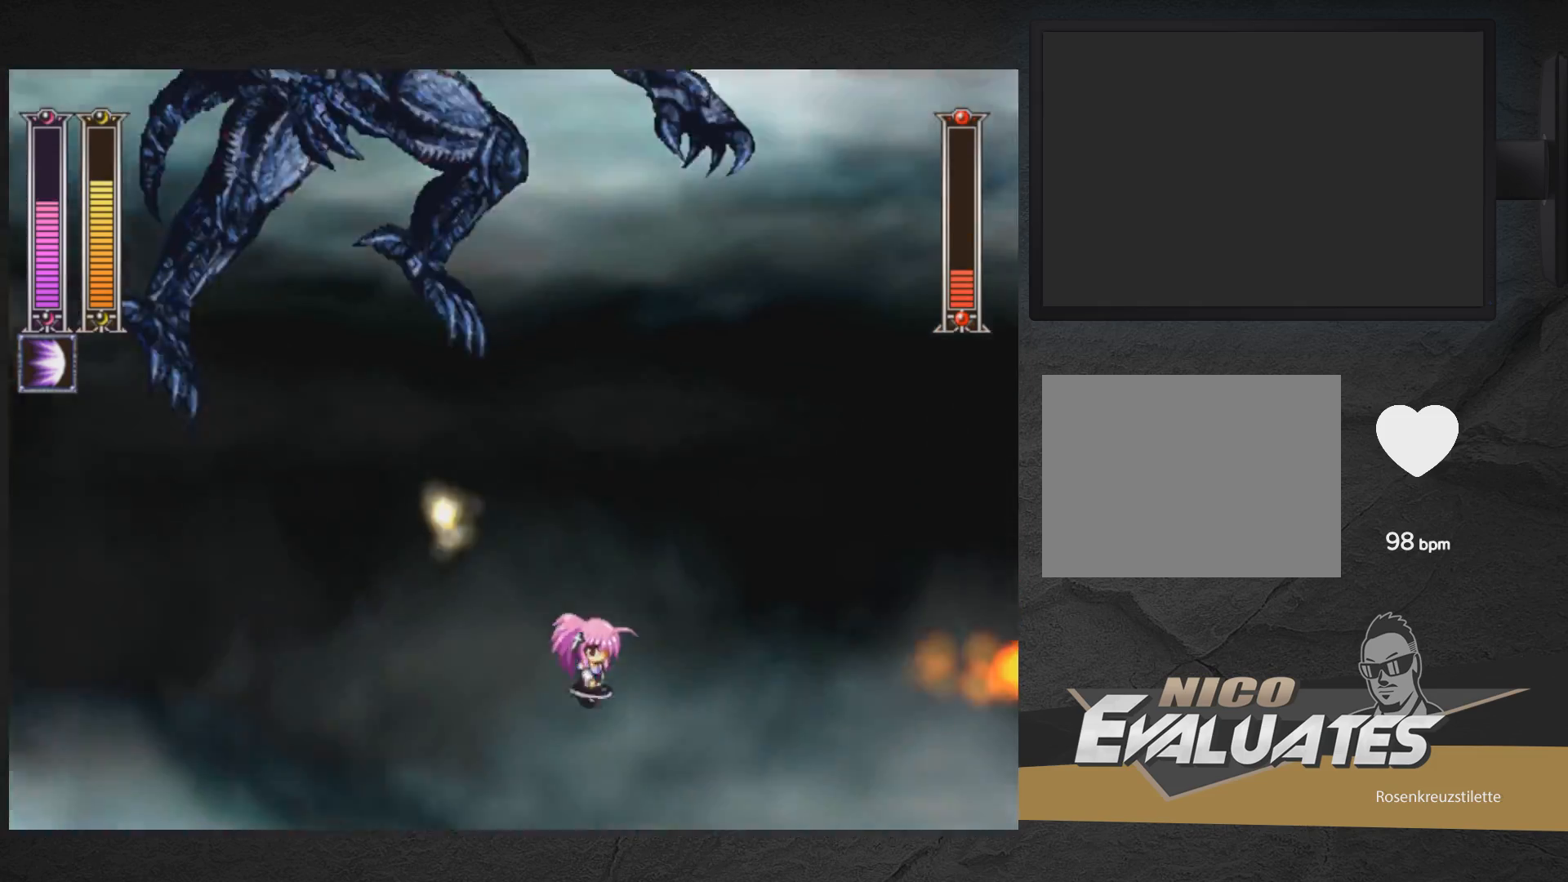
{"buttons": ["A", "DPAD_LEFT"], "right_stick": "center", "events": [[17, "DPAD_LEFT", "down"], [117, "DPAD_UP", "up"], [150, "A", "down"], [167, "DPAD_DOWN", "down"], [483, "DPAD_DOWN", "up"]]}
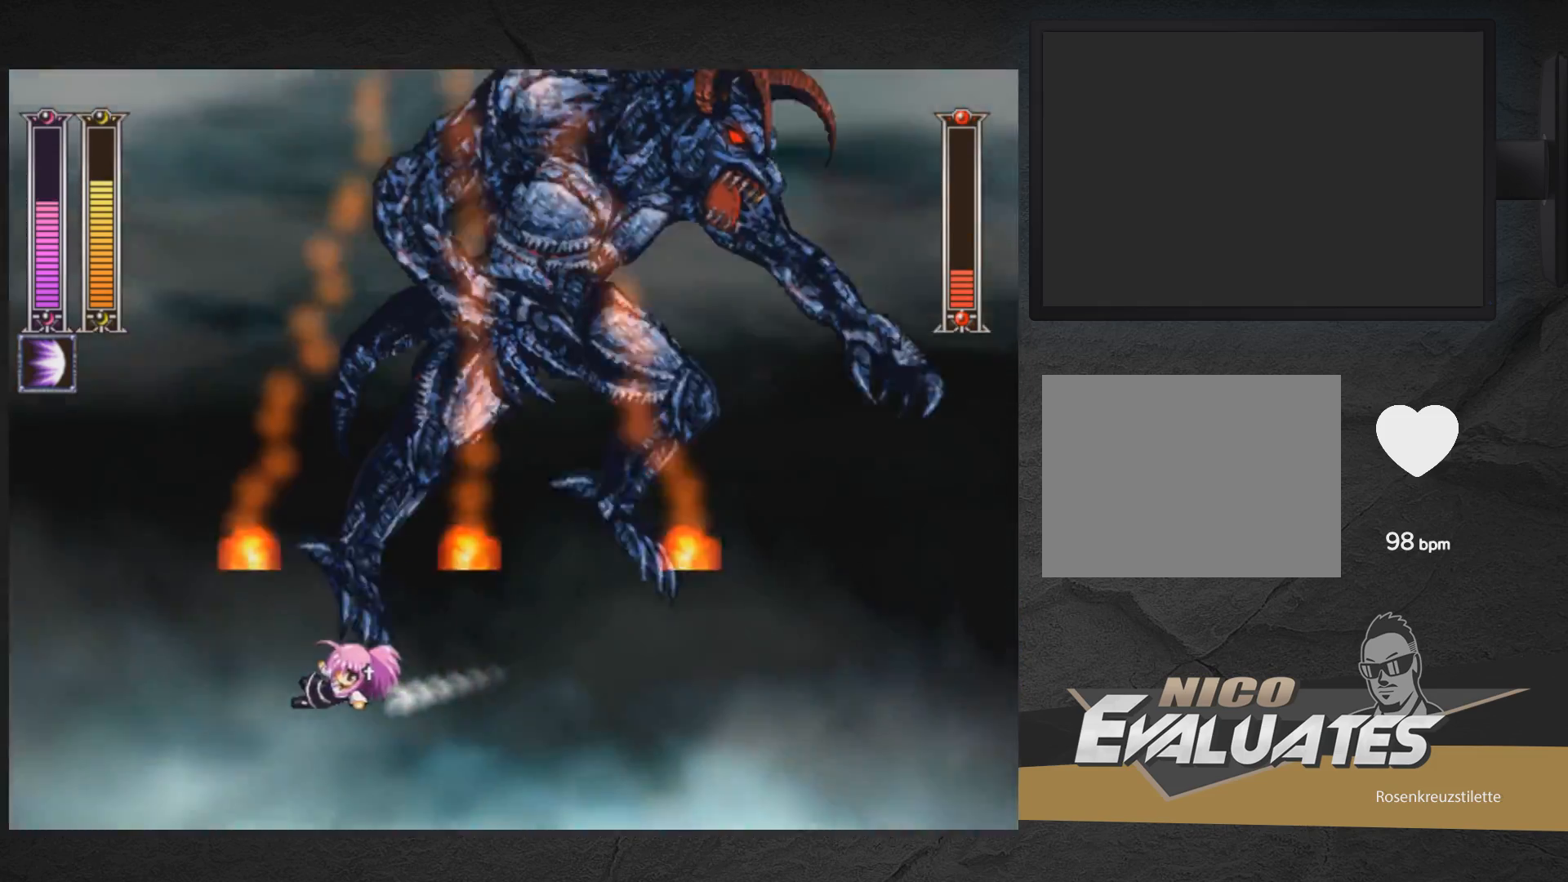
{"buttons": ["DPAD_UP", "DPAD_RIGHT"], "right_stick": "center", "events": [[33, "A", "up"], [50, "DPAD_LEFT", "up"], [100, "DPAD_RIGHT", "down"], [100, "DPAD_UP", "down"], [117, "X", "down"], [350, "DPAD_RIGHT", "up"], [467, "DPAD_RIGHT", "down"], [467, "X", "up"]]}
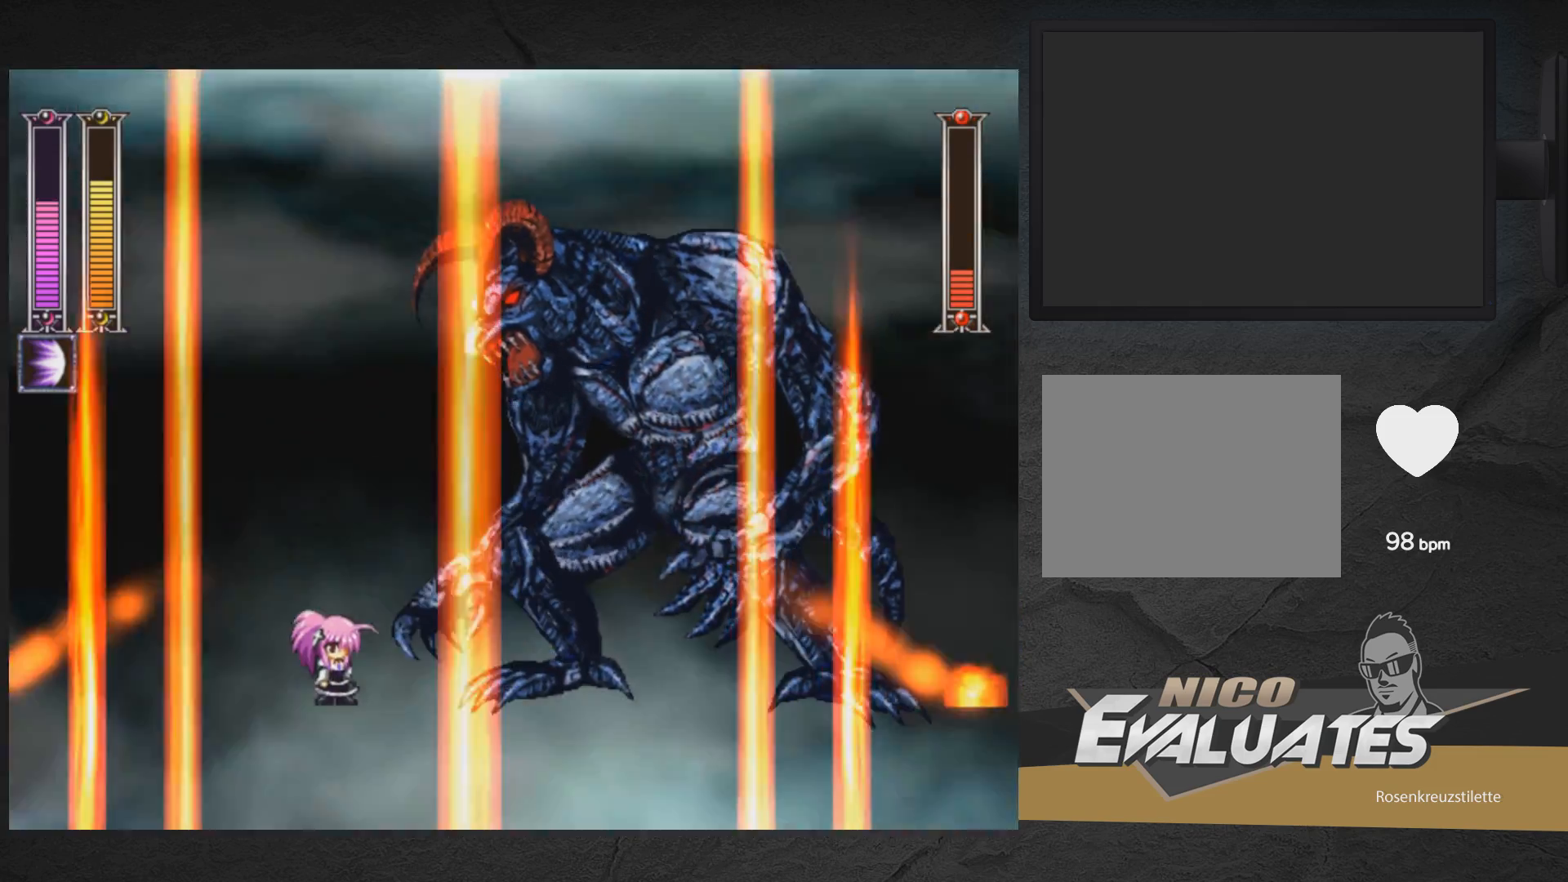
{"buttons": ["X", "DPAD_UP", "DPAD_RIGHT"], "right_stick": "center", "events": [[50, "X", "down"], [233, "X", "up"], [267, "X", "down"], [400, "X", "up"], [450, "X", "down"]]}
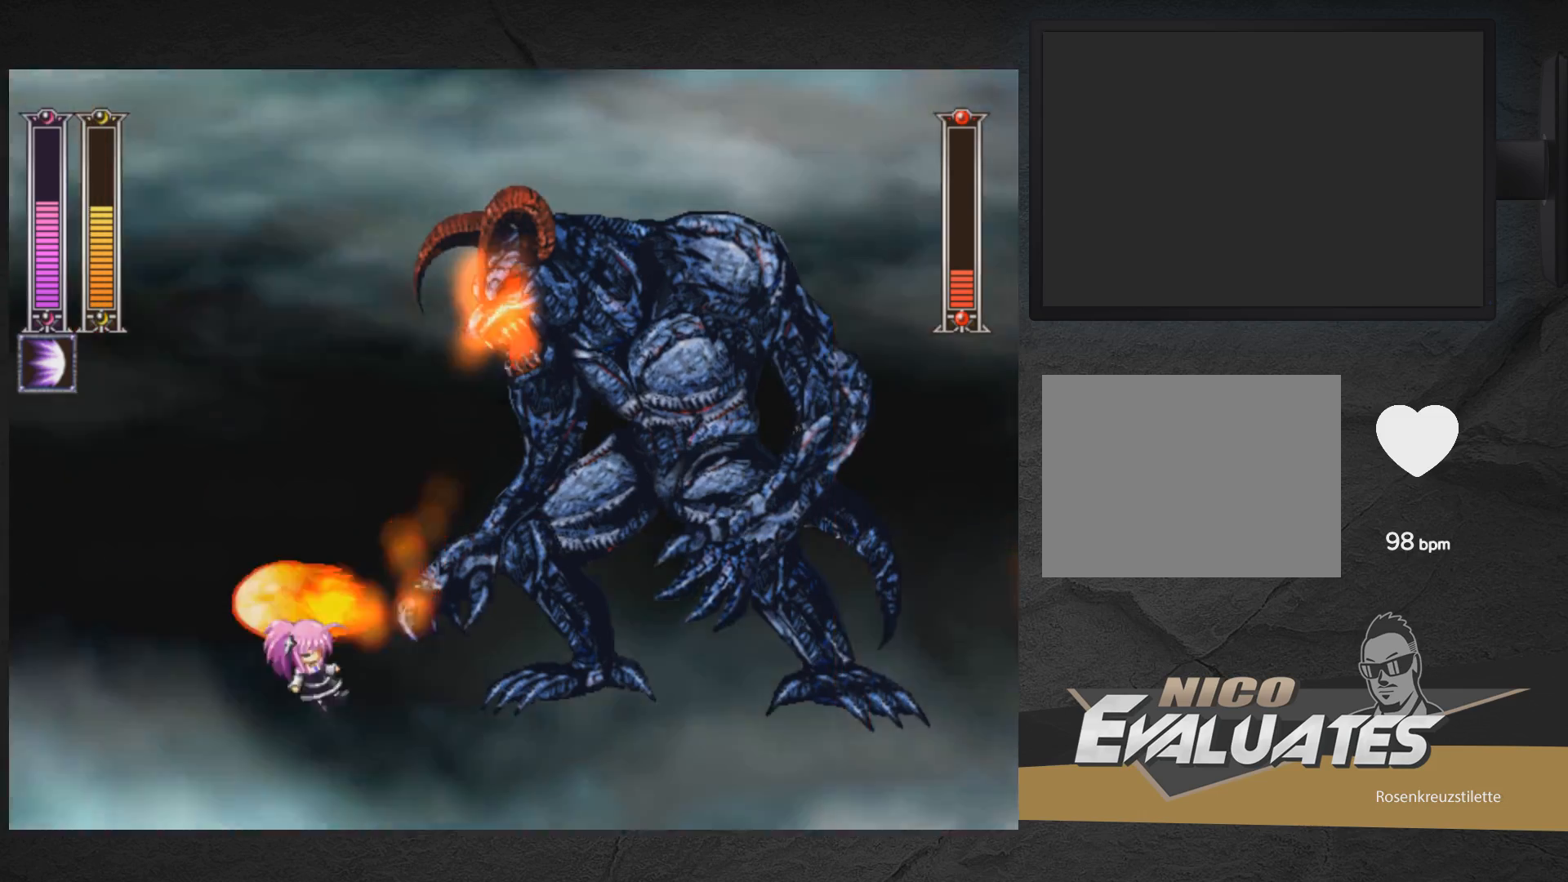
{"buttons": ["X", "DPAD_UP", "DPAD_RIGHT"], "right_stick": "center", "events": [[167, "X", "up"], [250, "X", "down"], [333, "X", "up"], [417, "X", "down"]]}
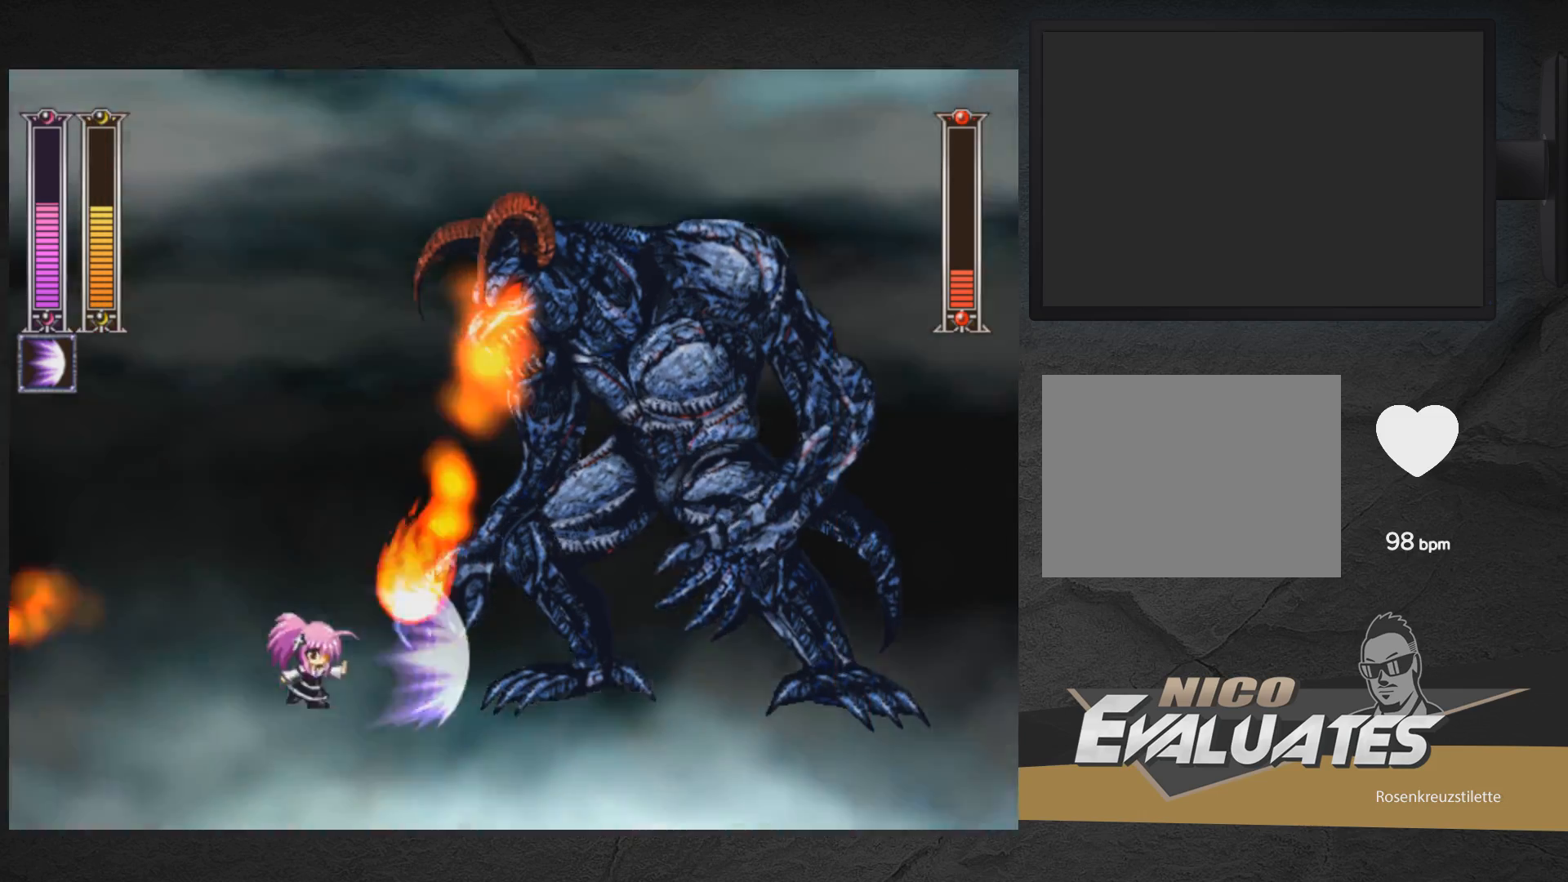
{"buttons": ["A", "DPAD_LEFT"], "right_stick": "center", "events": [[83, "X", "up"], [150, "X", "down"], [183, "DPAD_RIGHT", "up"], [300, "X", "up"], [317, "DPAD_UP", "up"], [400, "DPAD_LEFT", "down"], [417, "A", "down"]]}
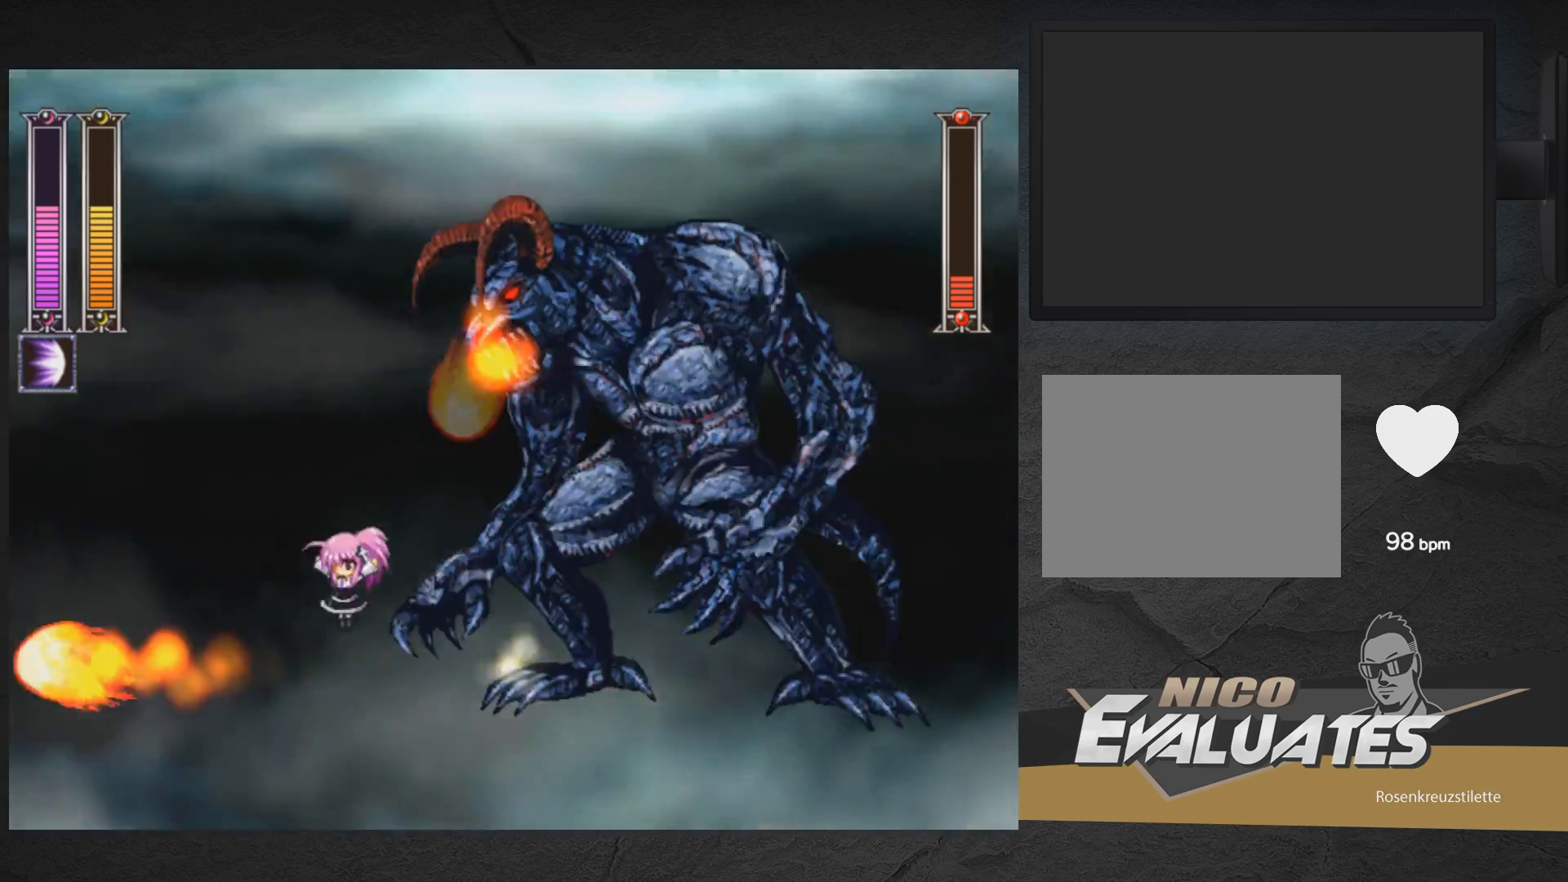
{"buttons": ["X", "DPAD_UP", "DPAD_LEFT"], "right_stick": "center", "events": [[33, "DPAD_LEFT", "up"], [83, "DPAD_RIGHT", "down"], [117, "A", "up"], [183, "DPAD_RIGHT", "up"], [217, "X", "down"], [383, "DPAD_LEFT", "down"], [383, "DPAD_UP", "down"]]}
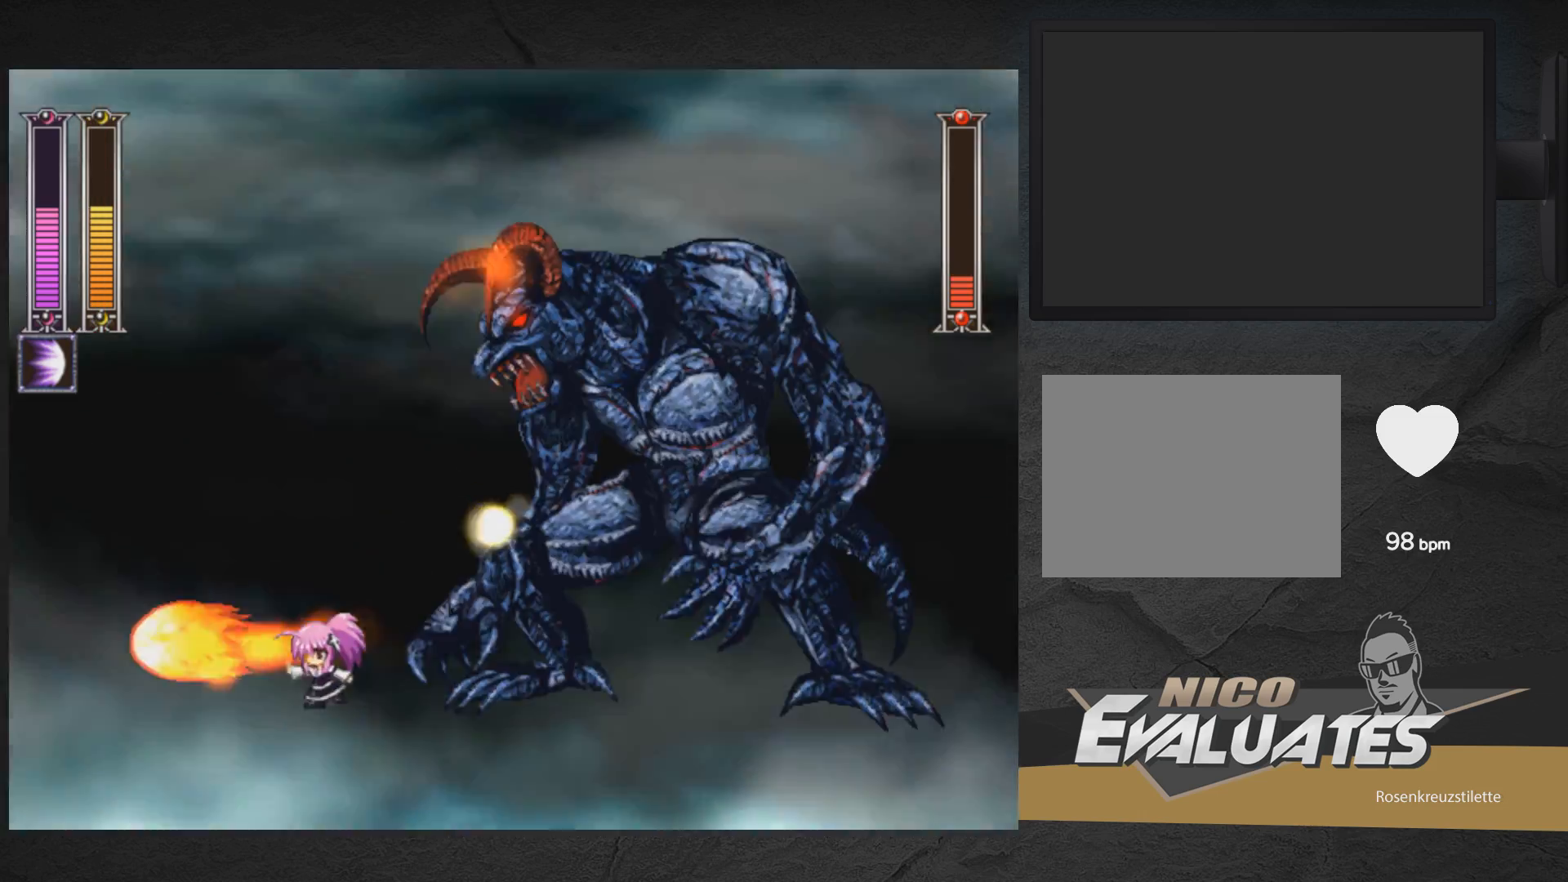
{"buttons": ["X", "DPAD_RIGHT"], "right_stick": "center", "events": [[17, "X", "up"], [83, "DPAD_LEFT", "up"], [117, "DPAD_RIGHT", "down"], [167, "X", "down"], [483, "DPAD_UP", "up"]]}
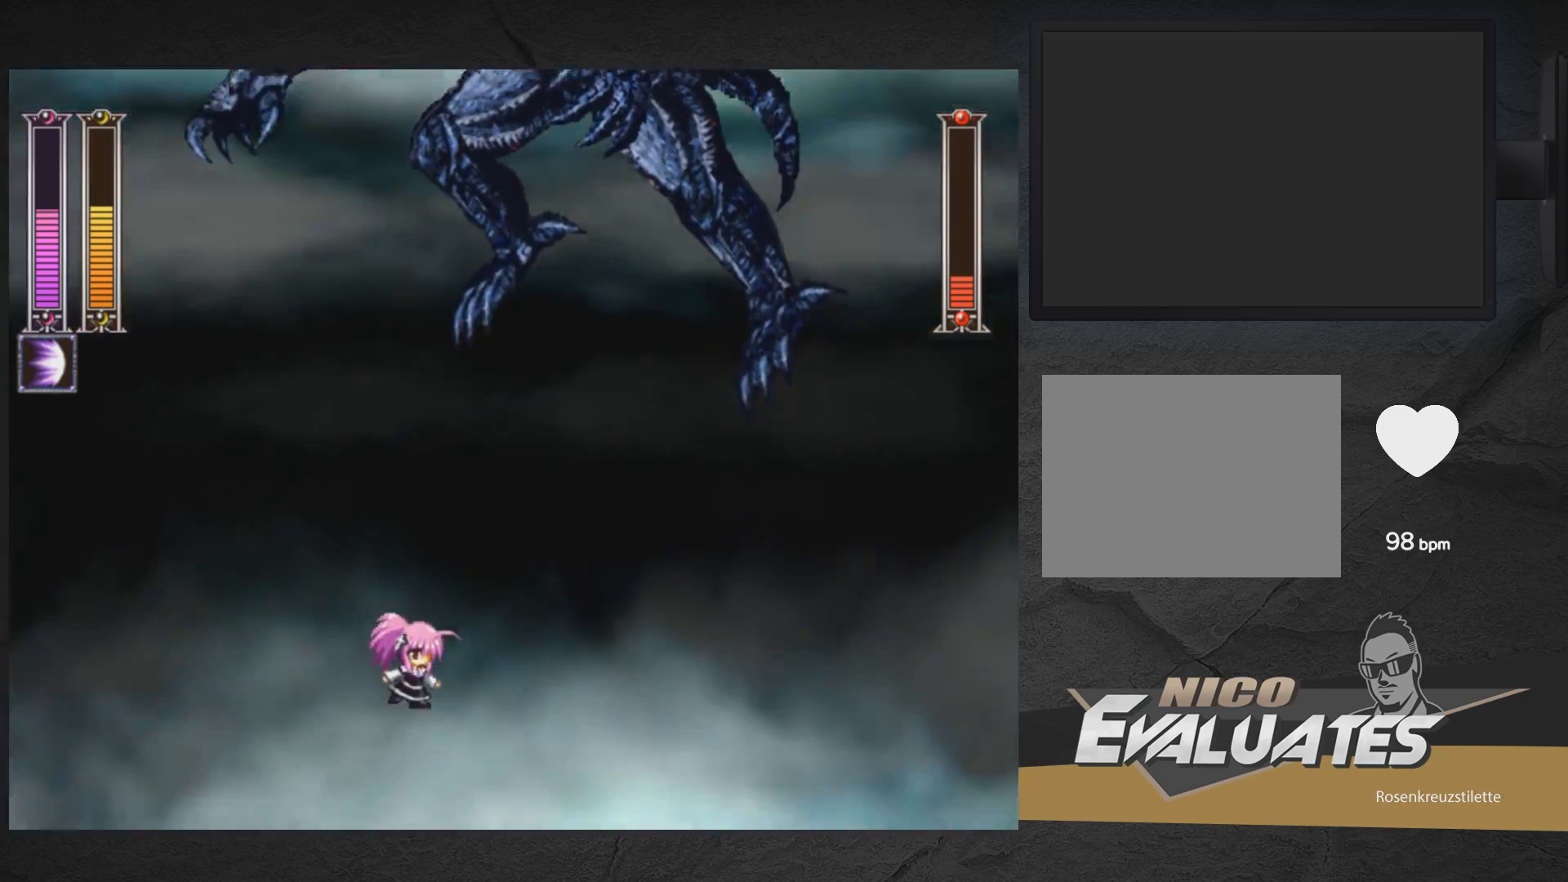
{"buttons": ["A", "X", "DPAD_RIGHT"], "right_stick": "center", "events": [[50, "DPAD_DOWN", "down"], [83, "A", "down"], [450, "DPAD_DOWN", "up"]]}
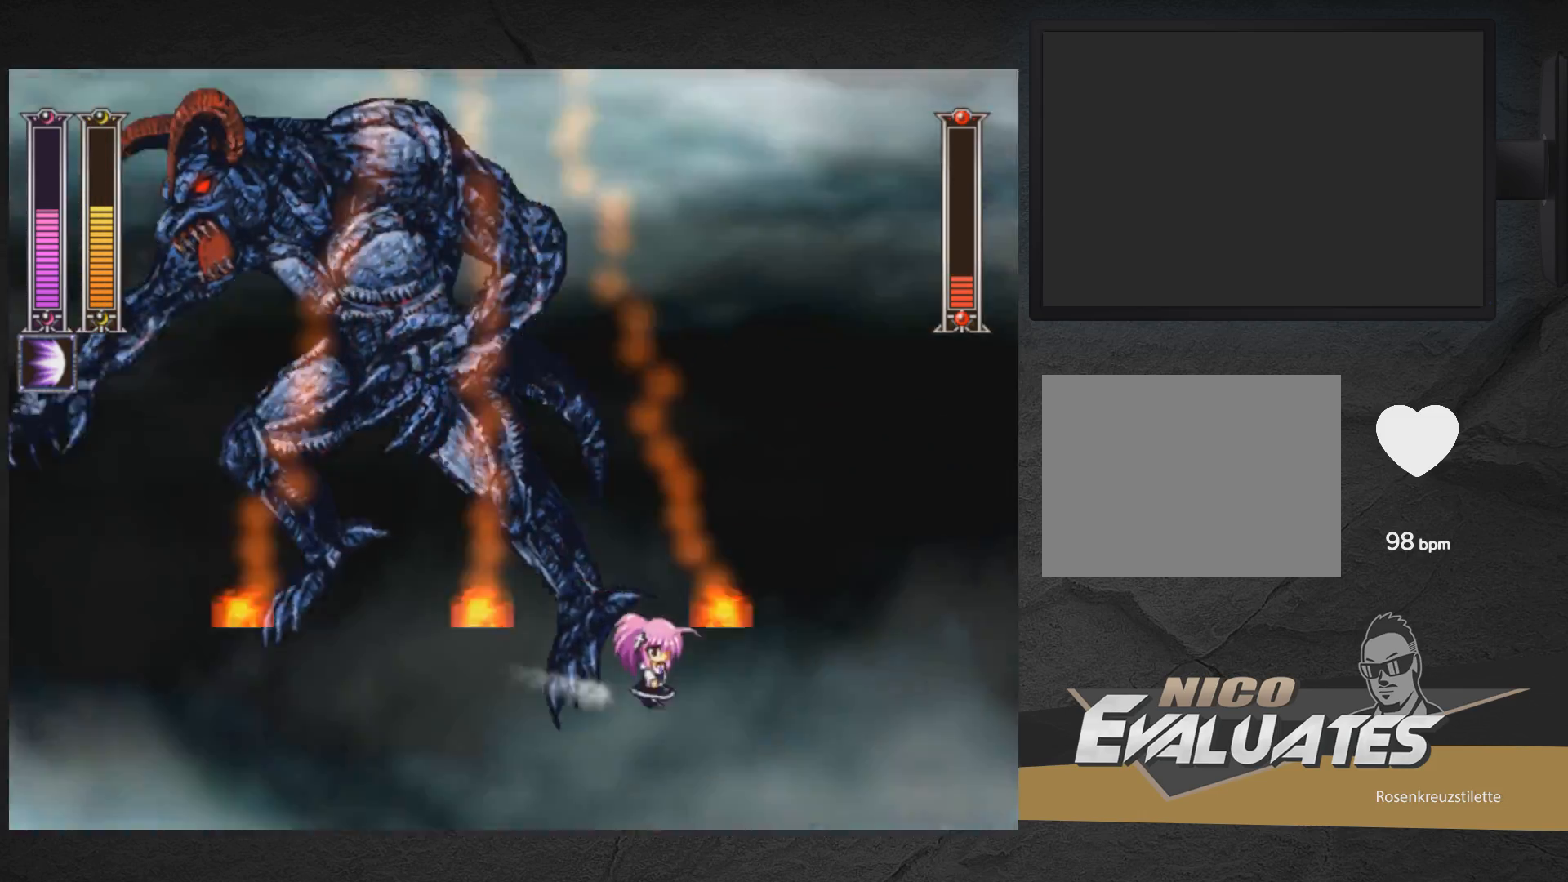
{"buttons": ["X", "DPAD_UP", "DPAD_LEFT"], "right_stick": "center", "events": [[50, "A", "up"], [67, "DPAD_RIGHT", "up"], [117, "DPAD_LEFT", "down"], [117, "DPAD_UP", "down"], [167, "A", "down"], [233, "A", "up"], [400, "X", "up"], [500, "X", "down"]]}
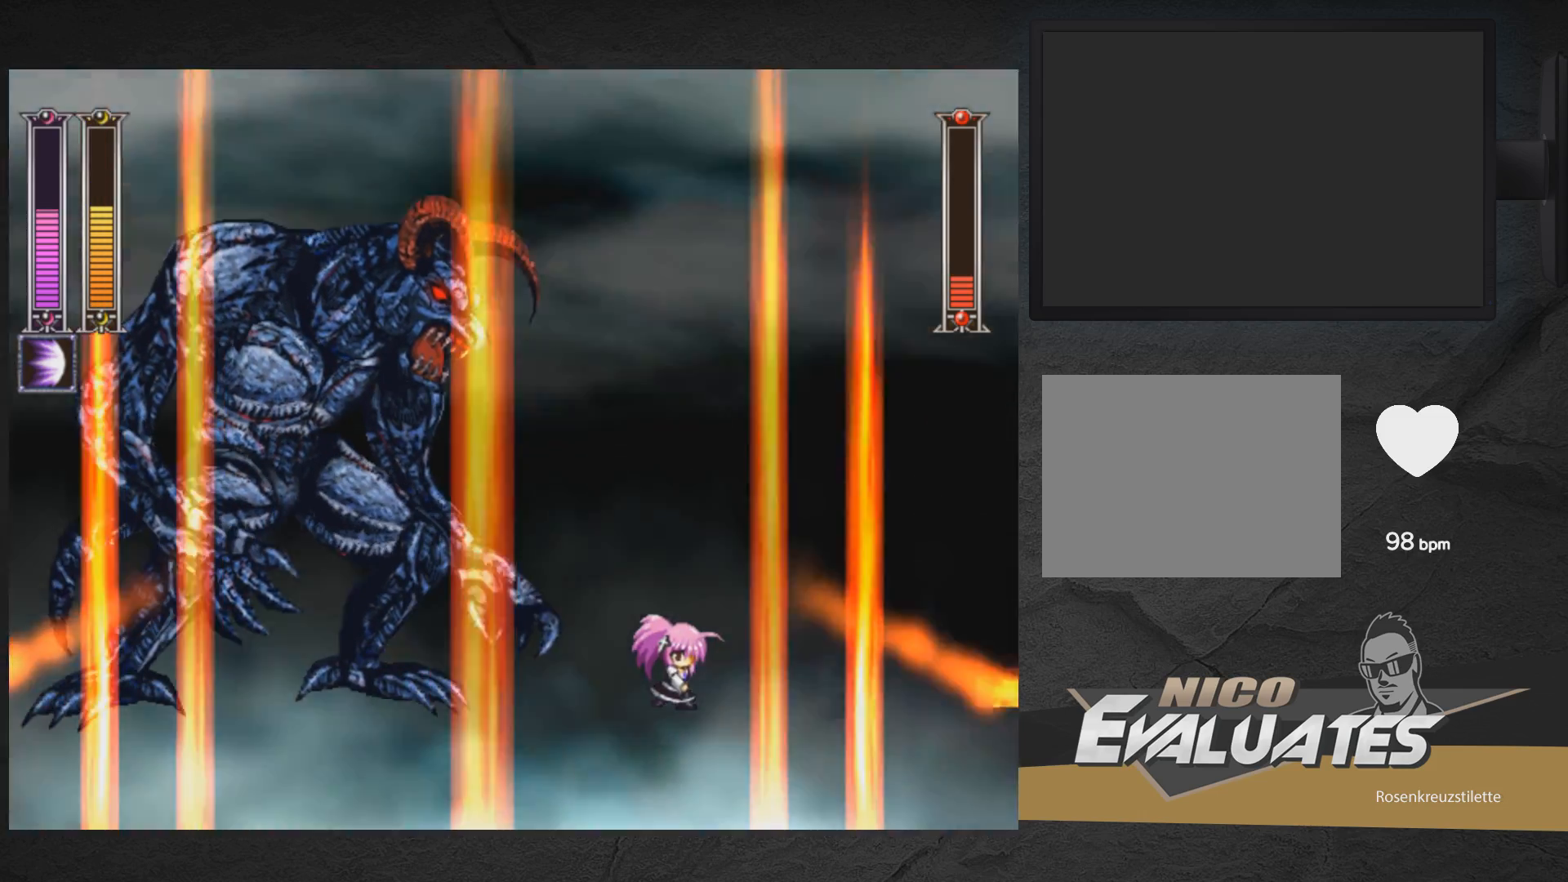
{"buttons": ["A", "X", "DPAD_RIGHT"], "right_stick": "center", "events": [[17, "DPAD_LEFT", "up"], [33, "DPAD_UP", "up"], [117, "DPAD_LEFT", "down"], [133, "DPAD_UP", "down"], [317, "DPAD_UP", "up"], [333, "DPAD_LEFT", "up"], [417, "DPAD_RIGHT", "down"], [450, "A", "down"]]}
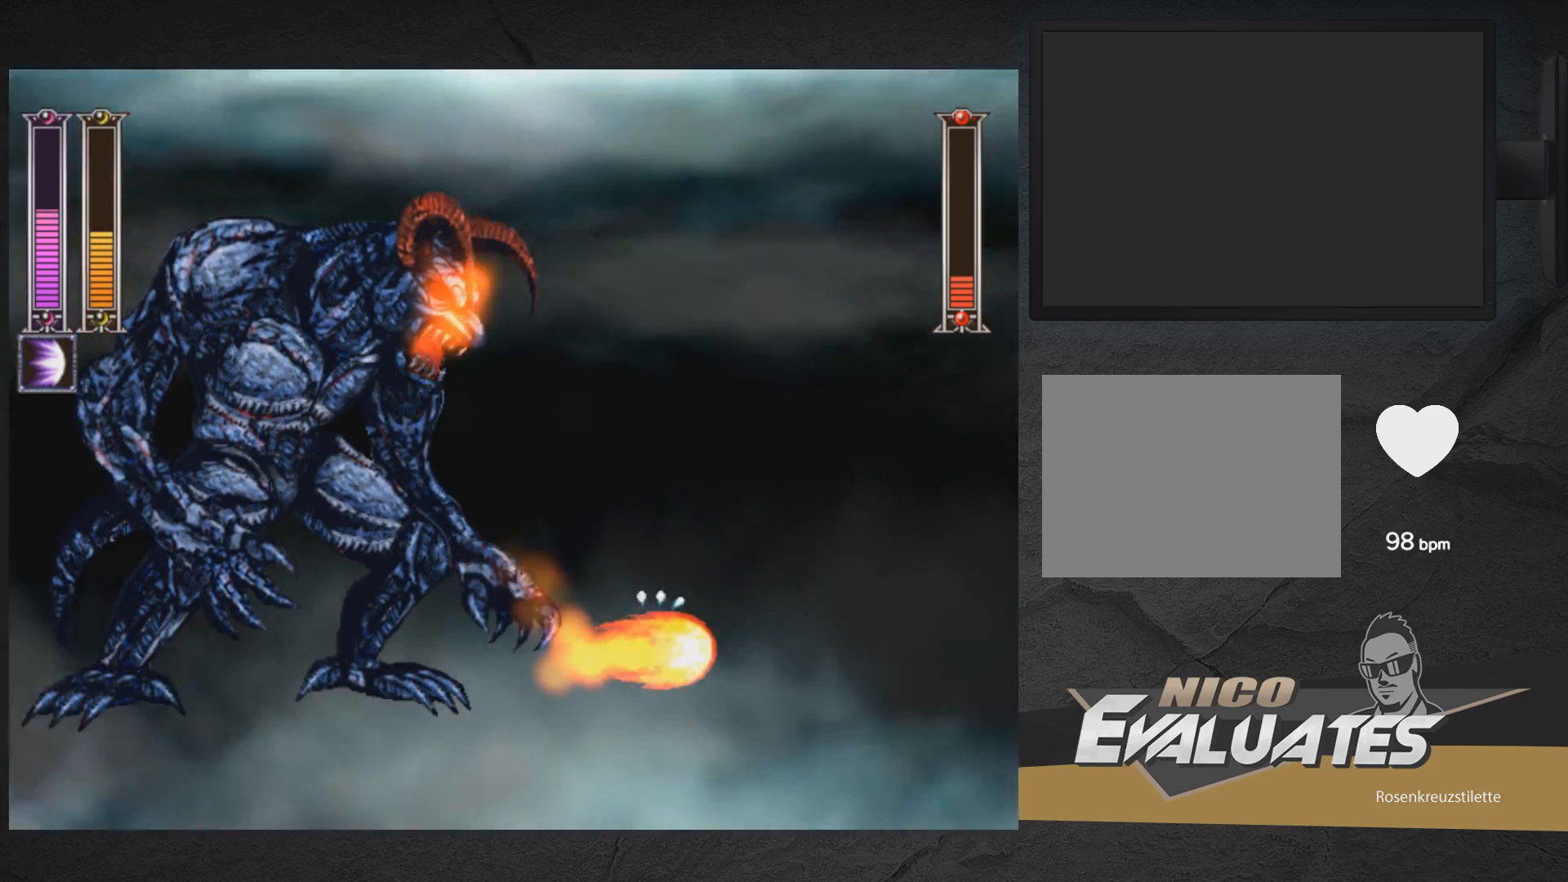
{"buttons": ["A", "X", "DPAD_UP", "DPAD_LEFT"], "right_stick": "center", "events": [[167, "A", "up"], [467, "DPAD_RIGHT", "up"], [483, "A", "down"], [500, "DPAD_LEFT", "down"], [500, "DPAD_UP", "down"]]}
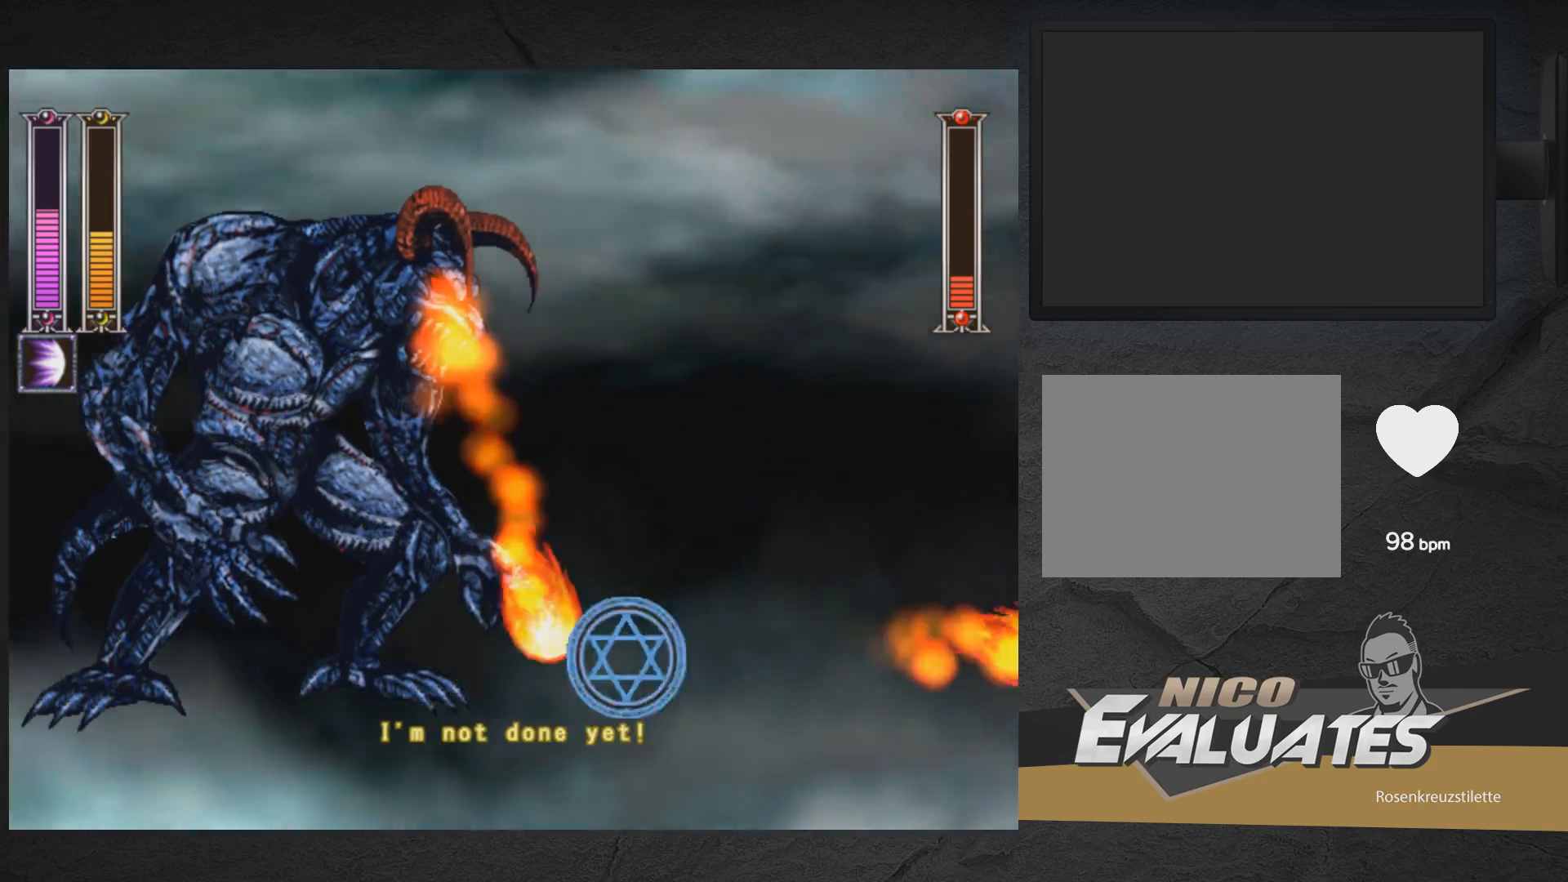
{"buttons": ["X", "DPAD_UP", "DPAD_RIGHT"], "right_stick": "center", "events": [[100, "X", "up"], [117, "A", "up"], [150, "A", "down"], [150, "X", "down"], [167, "A", "up"], [183, "DPAD_LEFT", "up"], [217, "DPAD_RIGHT", "down"]]}
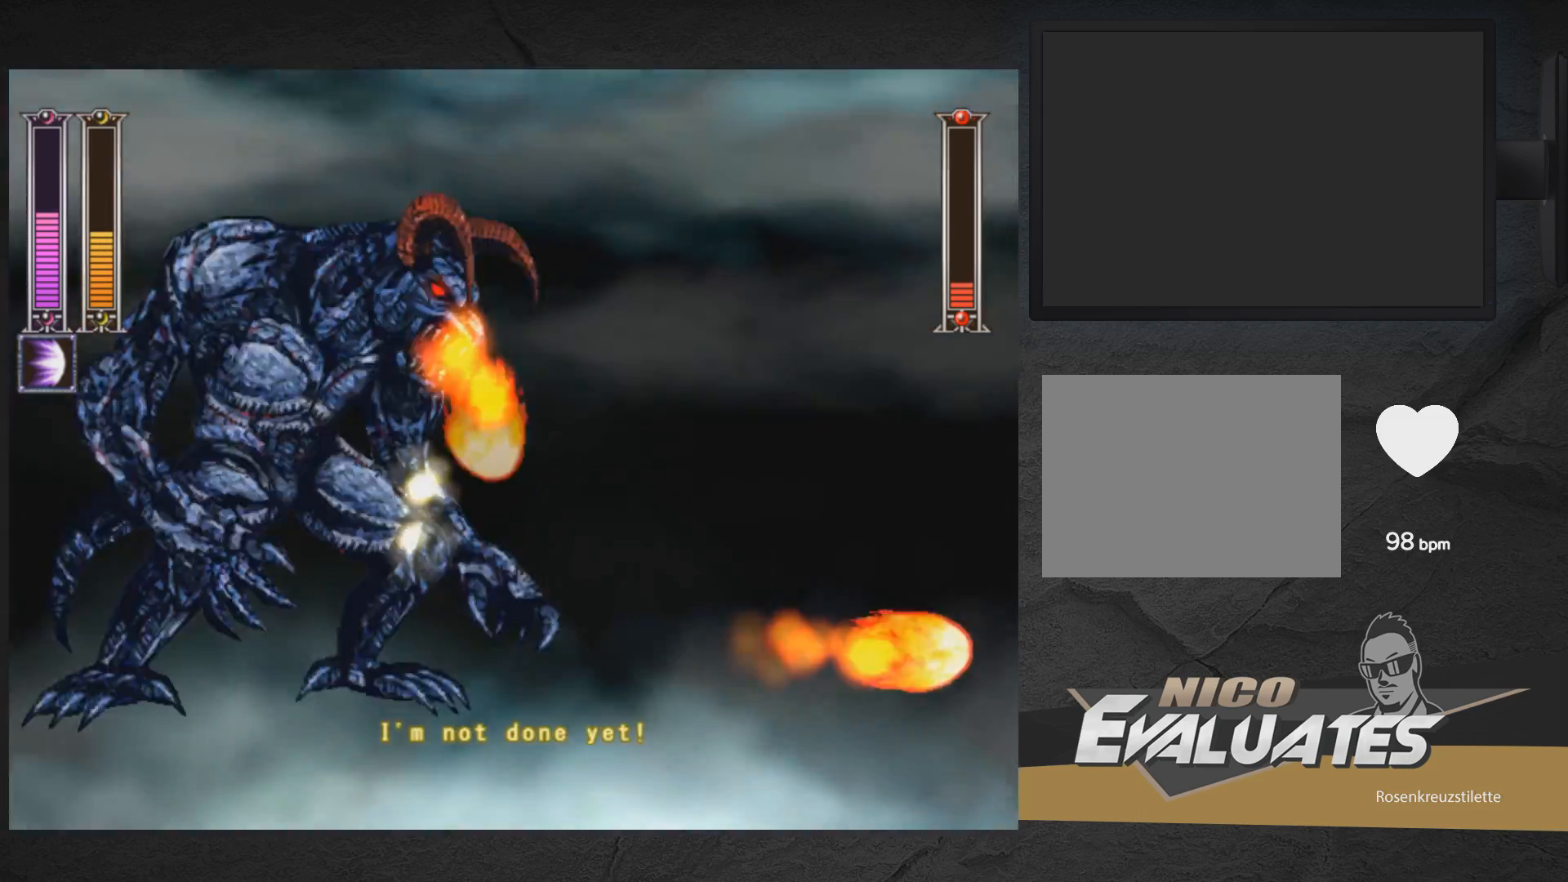
{"buttons": ["X", "DPAD_UP", "DPAD_LEFT"], "right_stick": "center", "events": [[17, "DPAD_UP", "up"], [200, "A", "down"], [200, "DPAD_RIGHT", "up"], [250, "DPAD_LEFT", "down"], [267, "DPAD_UP", "down"], [283, "X", "up"], [300, "A", "up"], [350, "X", "down"], [417, "X", "up"], [467, "X", "down"]]}
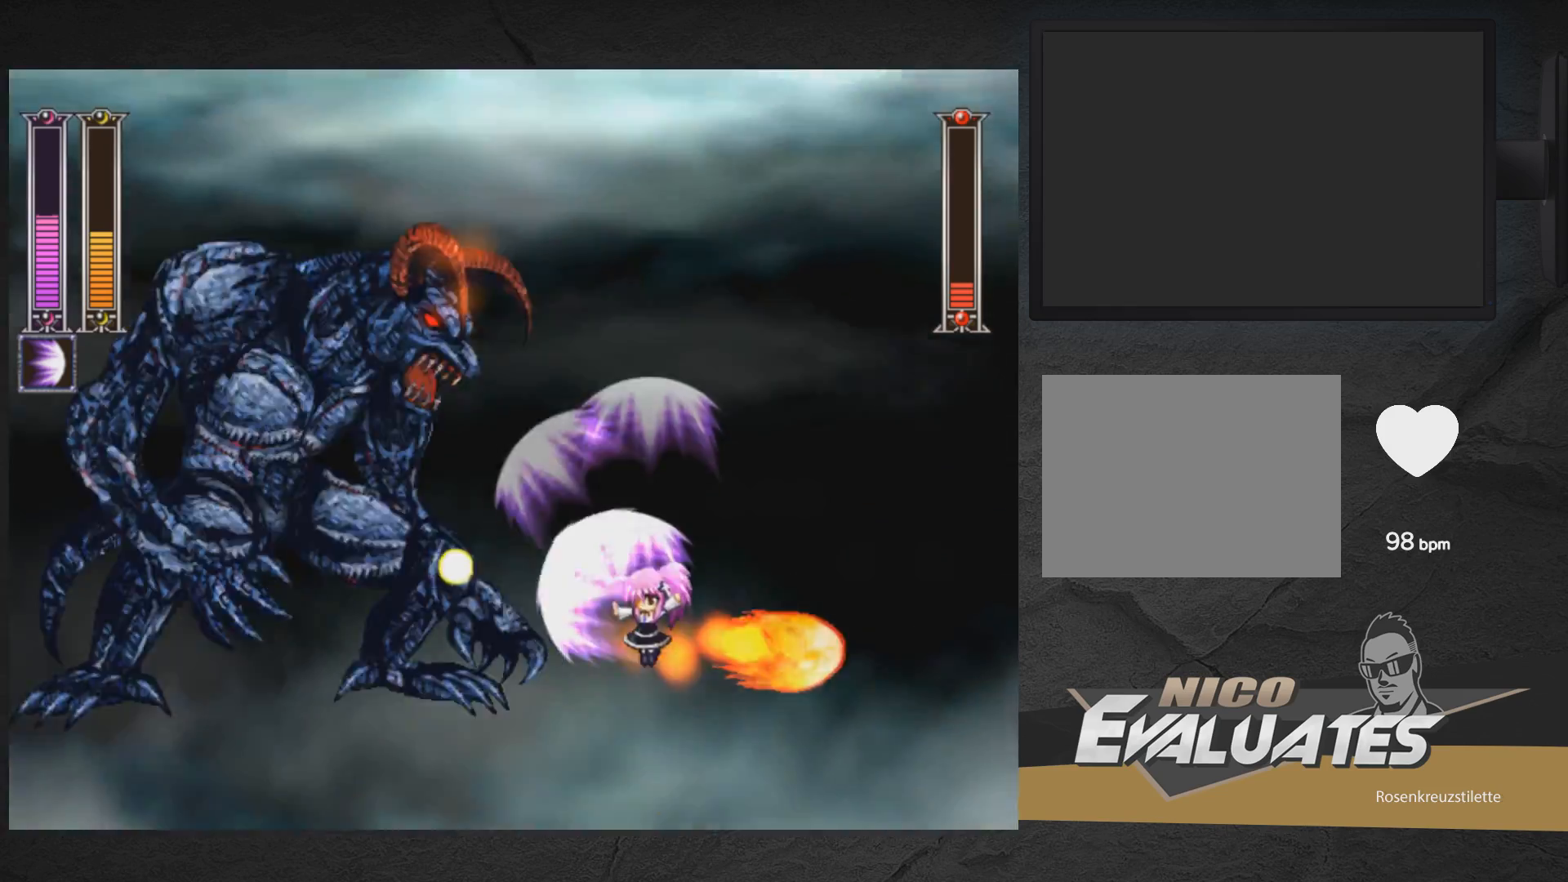
{"buttons": ["X", "DPAD_UP", "DPAD_LEFT"], "right_stick": "center", "events": [[33, "DPAD_LEFT", "up"], [67, "DPAD_UP", "up"], [83, "DPAD_RIGHT", "down"], [83, "X", "up"], [217, "A", "down"], [267, "DPAD_RIGHT", "up"], [300, "DPAD_LEFT", "down"], [333, "DPAD_UP", "down"], [383, "A", "up"], [467, "X", "down"]]}
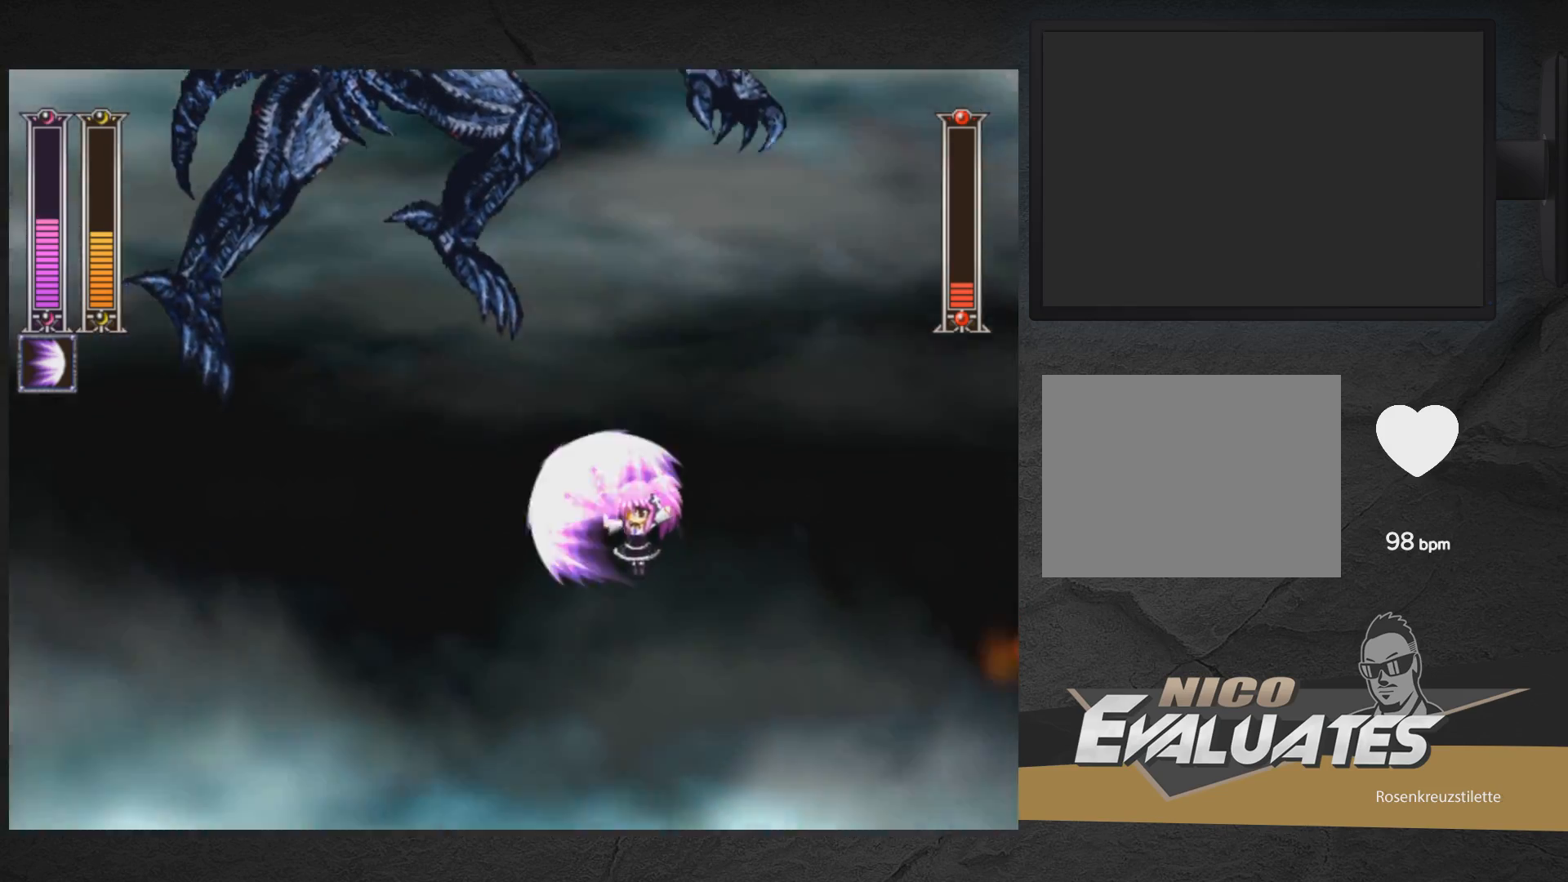
{"buttons": ["A", "DPAD_DOWN", "DPAD_LEFT"], "right_stick": "center", "events": [[83, "X", "up"], [133, "DPAD_UP", "up"], [183, "DPAD_DOWN", "down"], [283, "A", "down"]]}
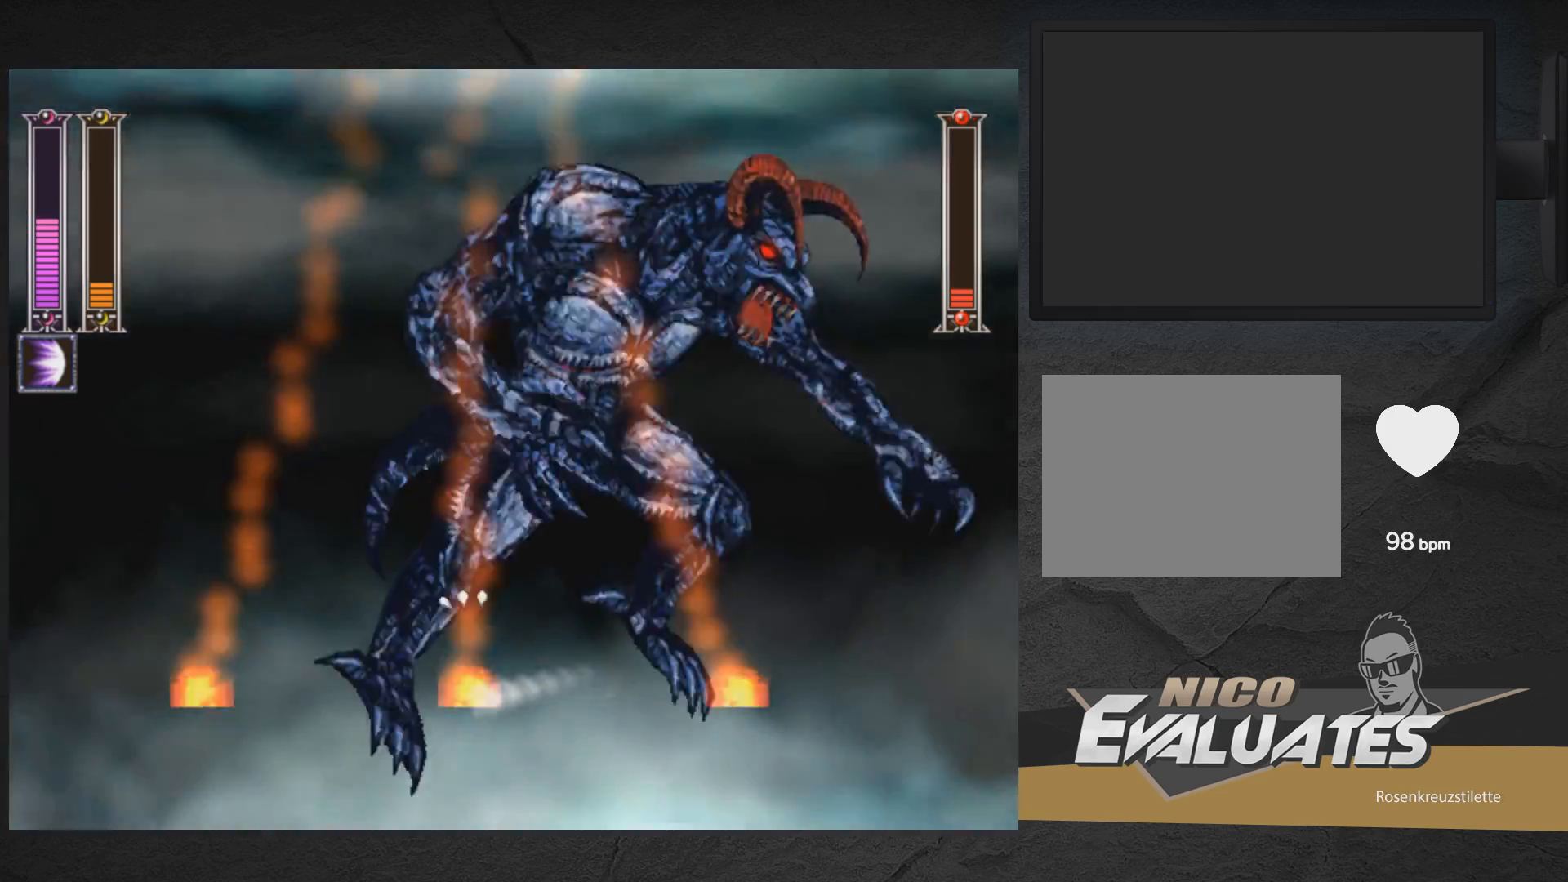
{"buttons": ["A", "DPAD_DOWN", "DPAD_LEFT"], "right_stick": "center", "events": [[50, "DPAD_DOWN", "up"], [117, "A", "up"], [133, "A", "down"], [317, "A", "up"], [367, "DPAD_DOWN", "down"], [500, "A", "down"]]}
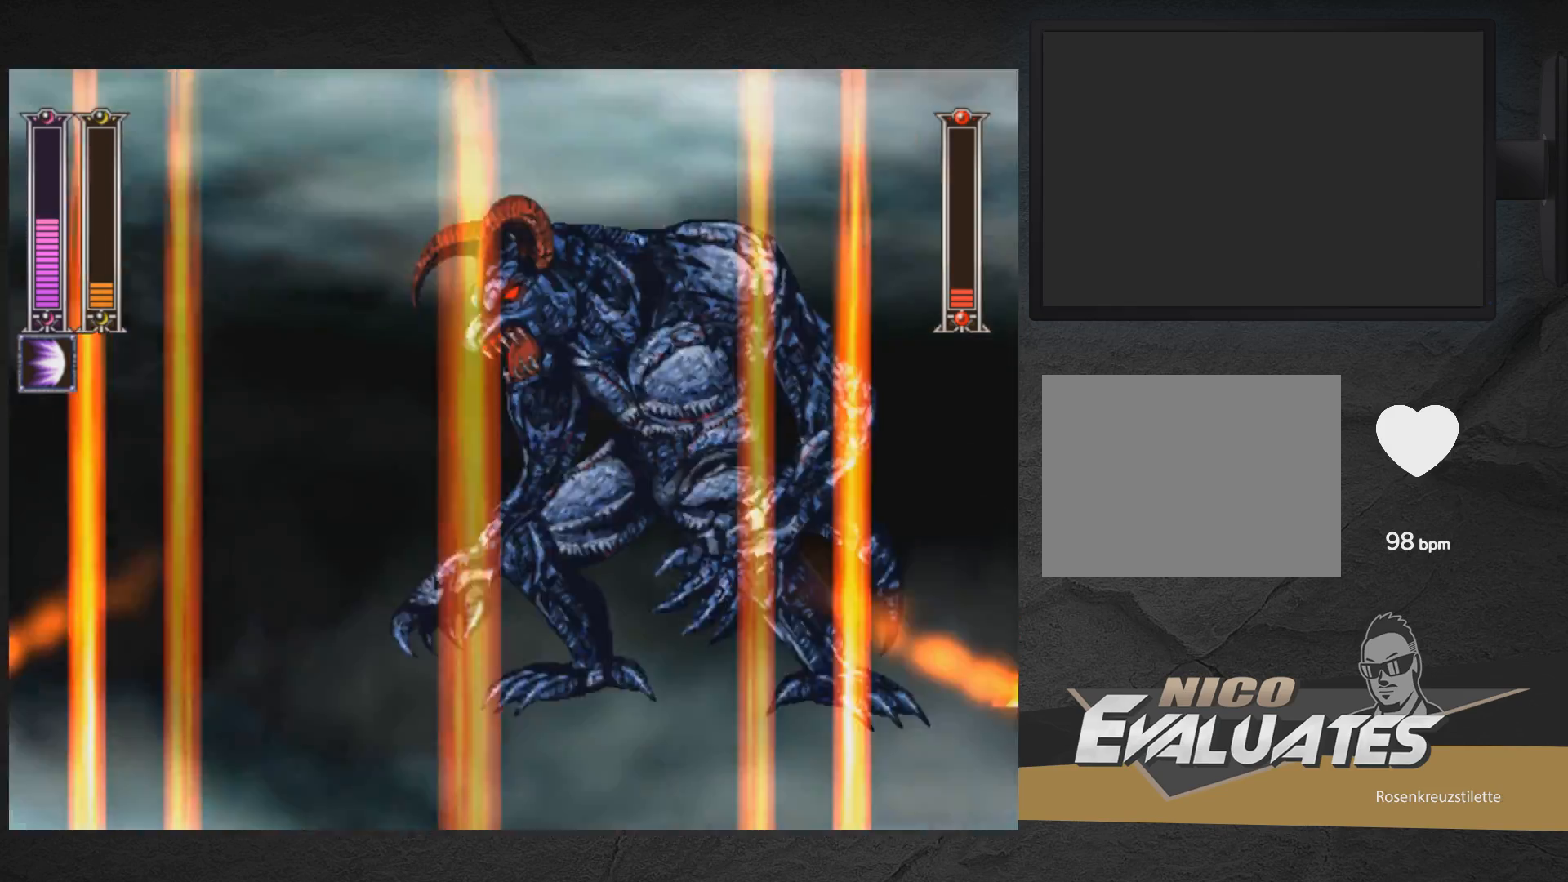
{"buttons": ["DPAD_LEFT", "START"], "right_stick": "center"}